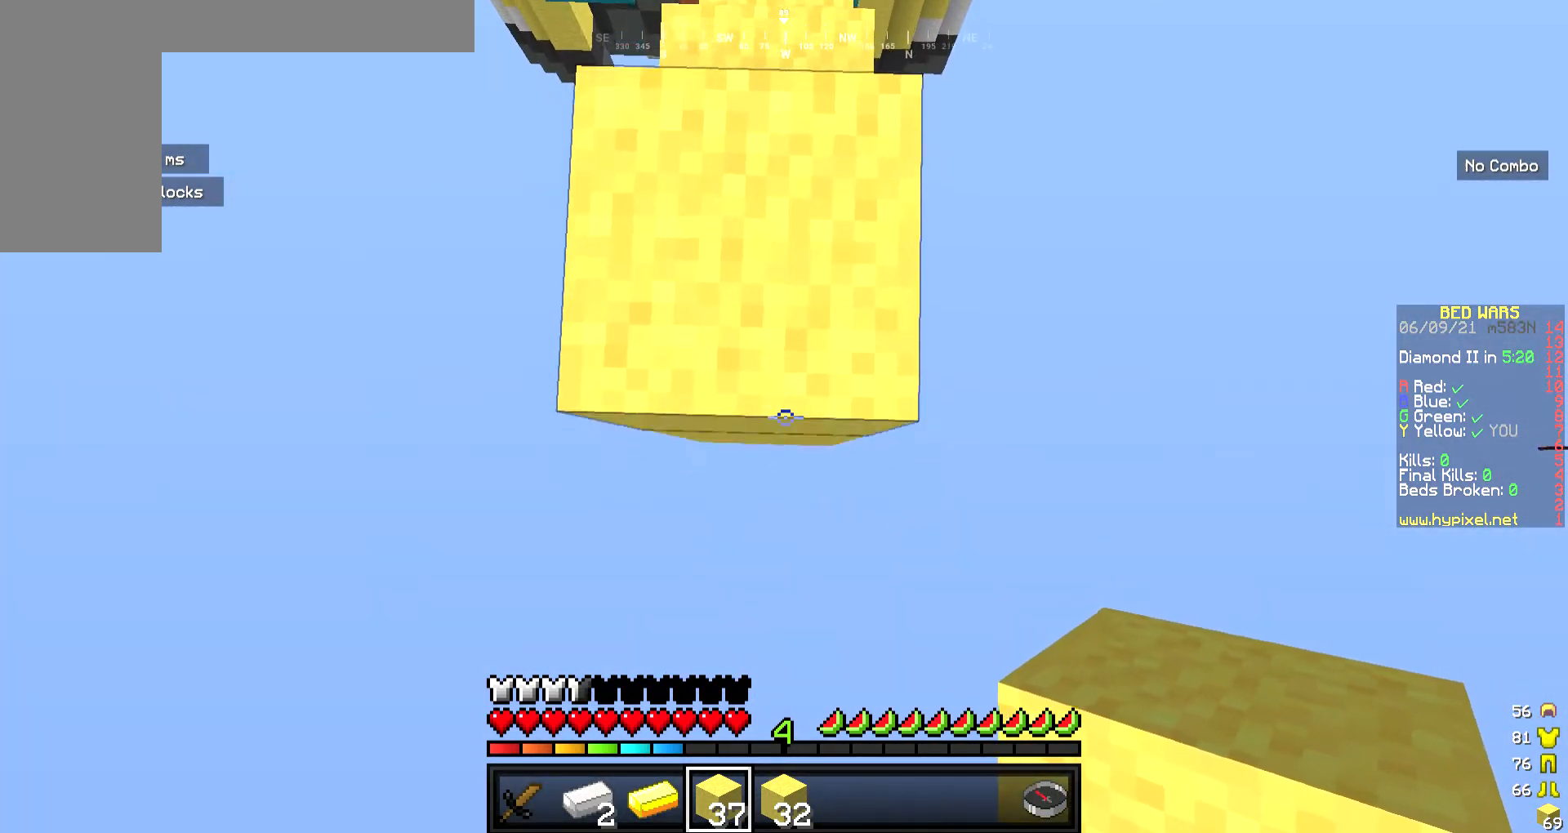
Gameplay with keyboard and mouse; each line is a JSON object with the keys and mouse buttons held at the frame after it. "events" lists presses ("down") and releases ("up") of "a", "d", "s", "w", "mouse_left" and "mouse_right" between this image and that frame as [ms after this image, input, new state], when the widget could be followed in between. "mouse_left", "mouse_right" = the "left", "right" buttons of the "mouse" list. No other keys are recorded. Fast repeated clicks can show as one long hold. Mouse movement is not recorded.
{"keys": ["s"], "mouse": ["right"], "events": [[134, "mouse_right", "down"], [234, "mouse_right", "up"], [435, "mouse_right", "down"]]}
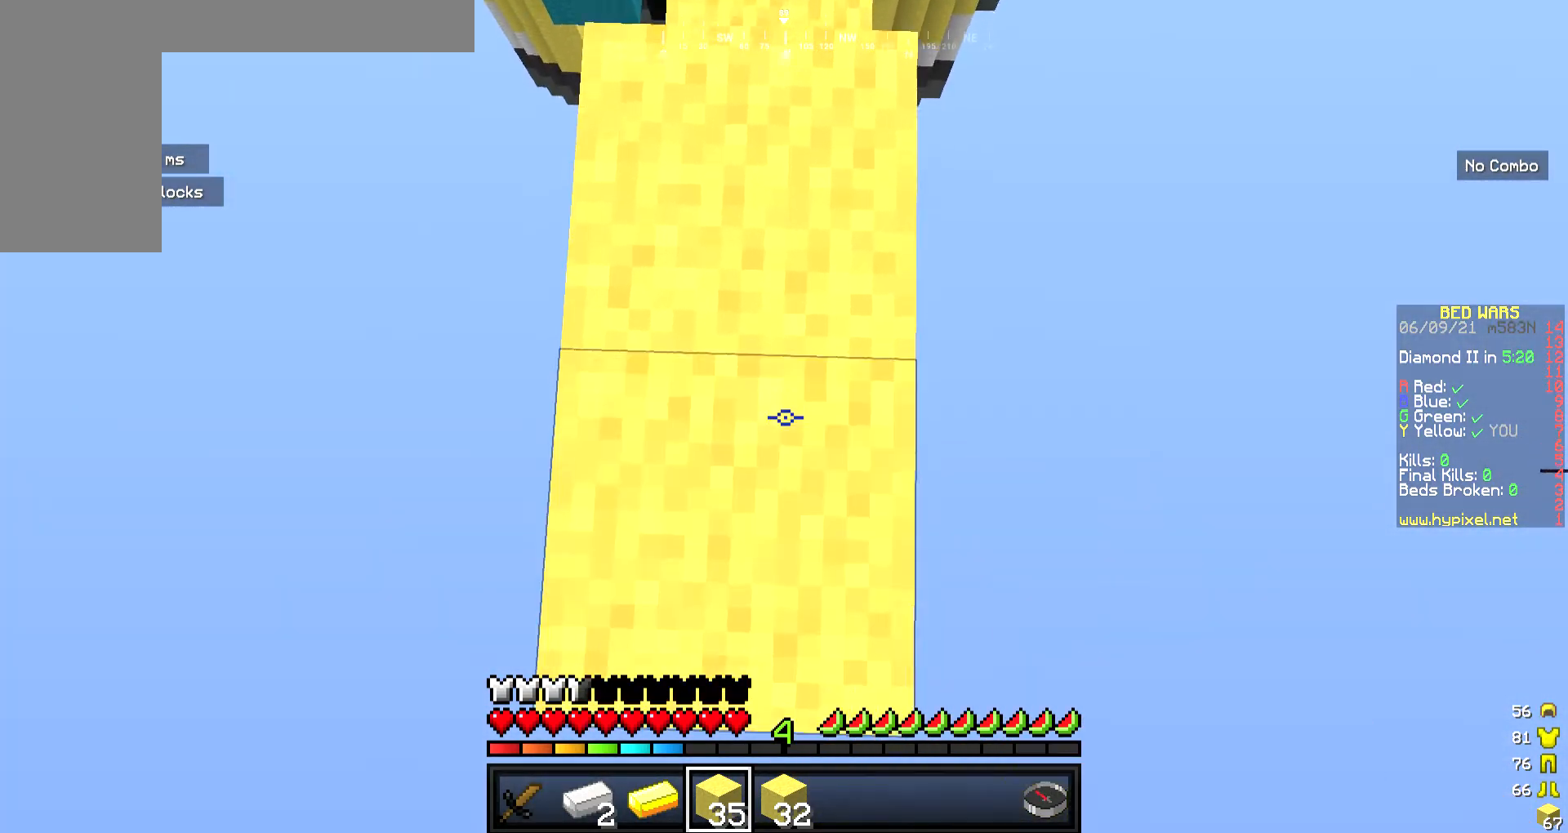
{"keys": ["s"], "mouse": ["right"], "events": [[67, "mouse_right", "up"], [134, "mouse_right", "down"], [268, "mouse_right", "up"], [402, "mouse_right", "down"]]}
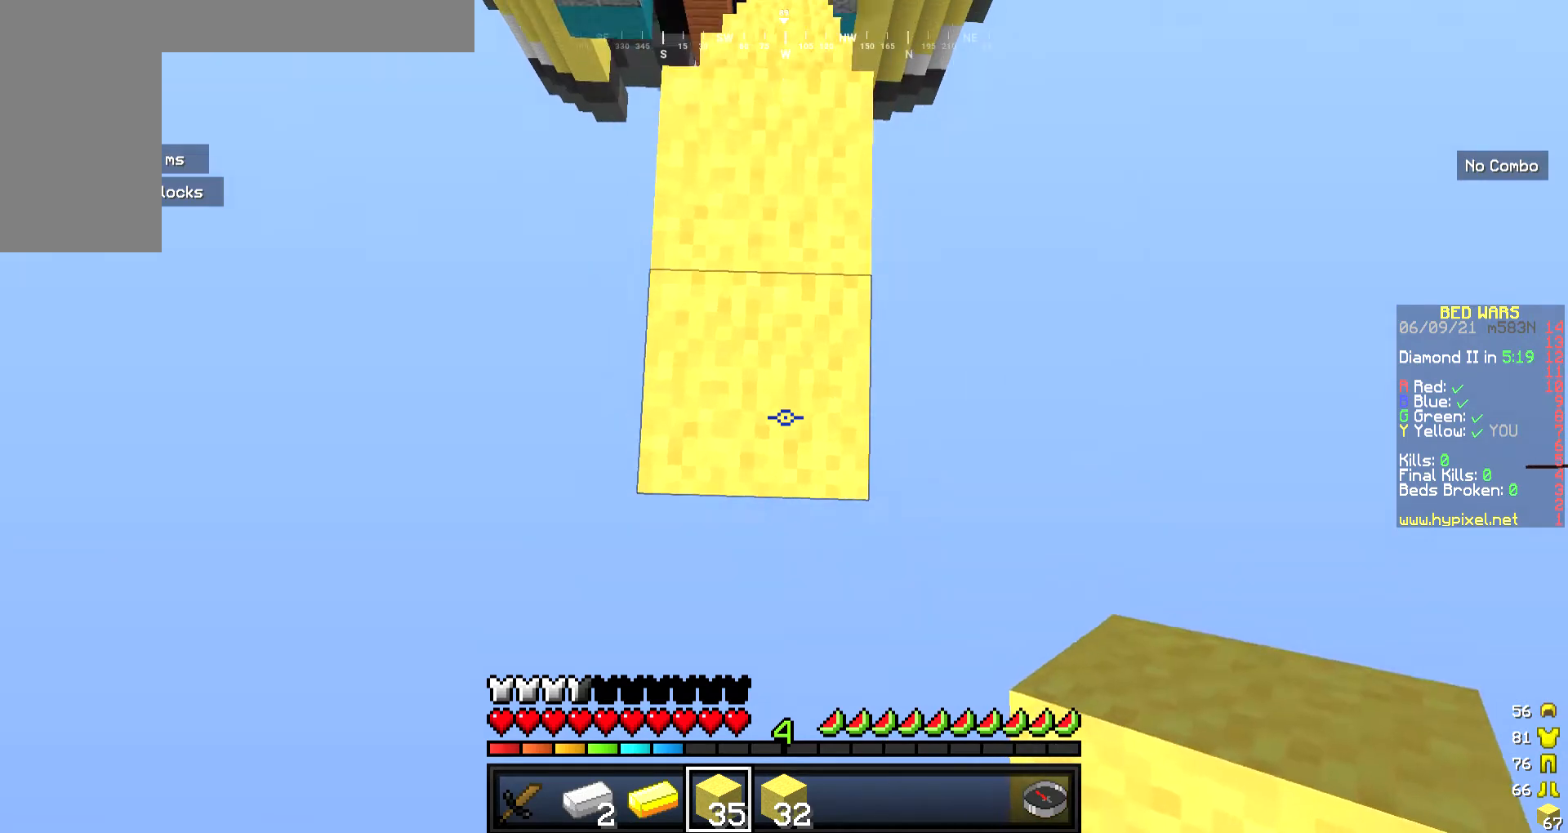
{"keys": [], "mouse": [], "events": [[33, "mouse_right", "up"], [100, "mouse_right", "down"], [100, "s", "up"], [167, "w", "down"], [368, "mouse_right", "up"], [435, "w", "up"]]}
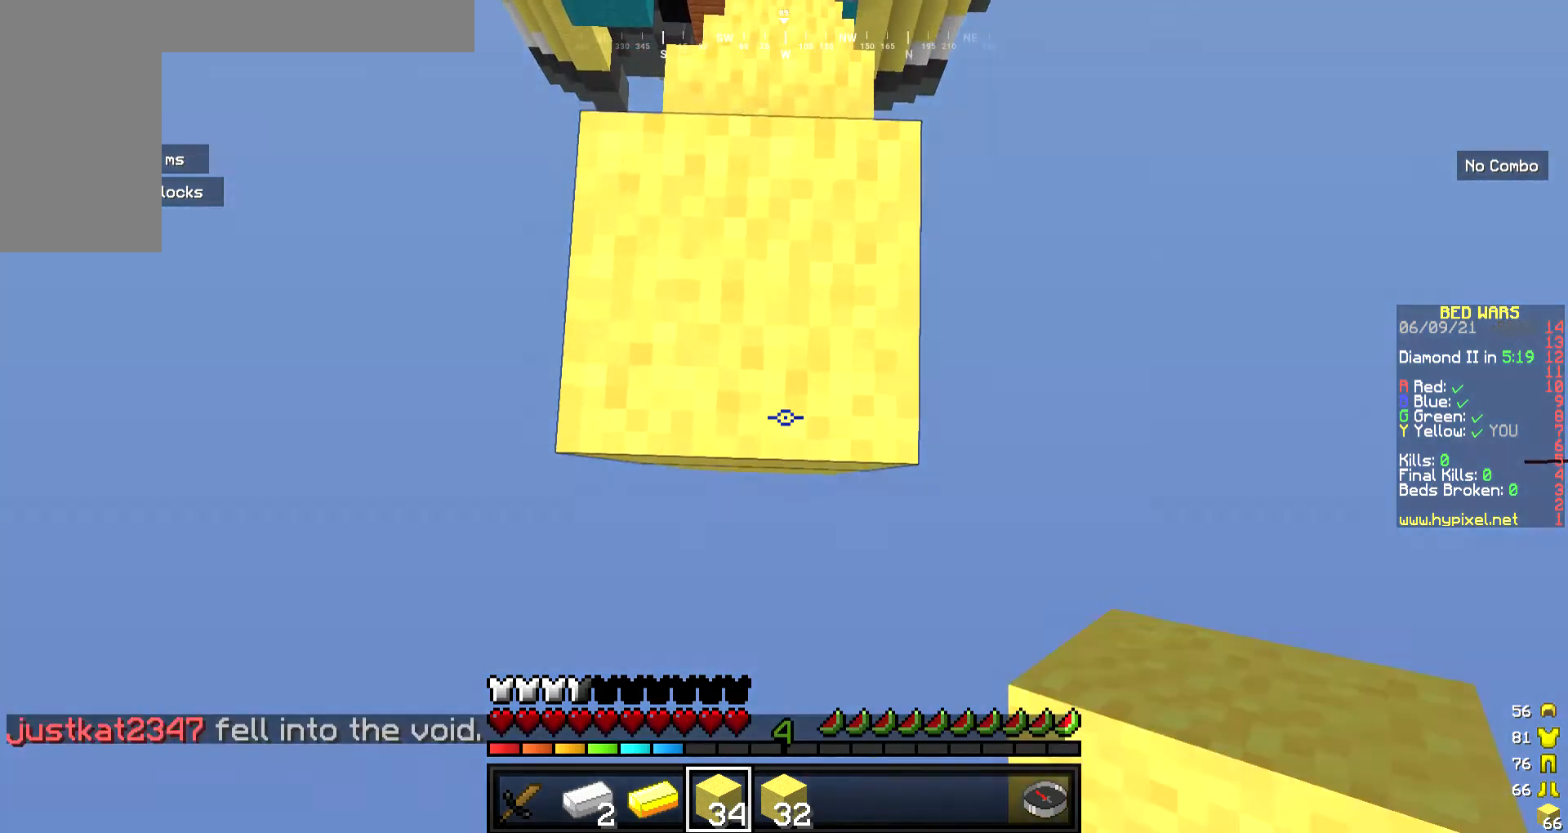
{"keys": ["s"], "mouse": [], "events": [[234, "s", "down"]]}
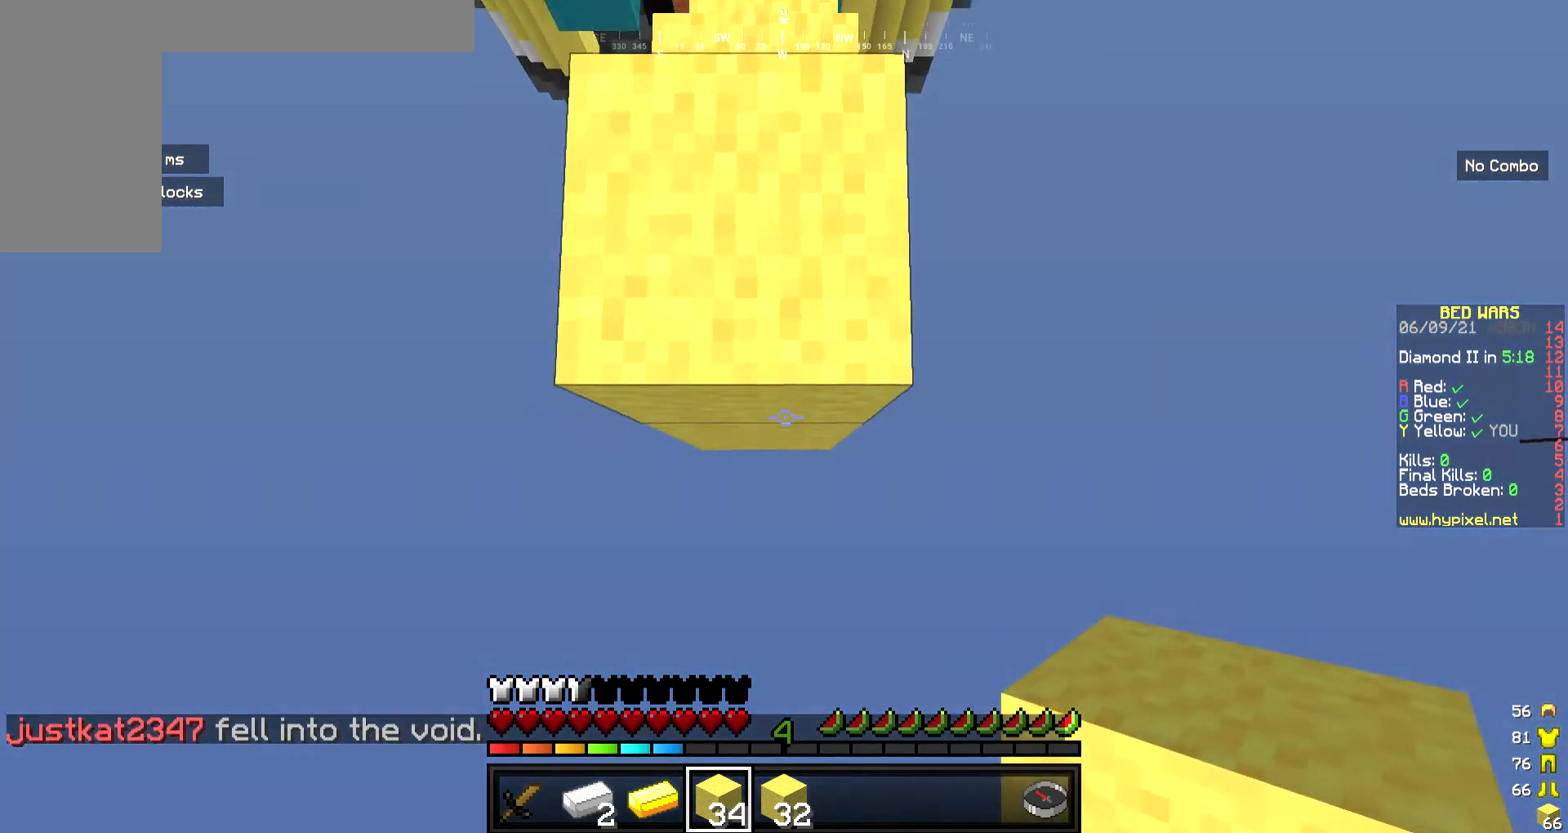
{"keys": [], "mouse": [], "events": [[301, "s", "up"]]}
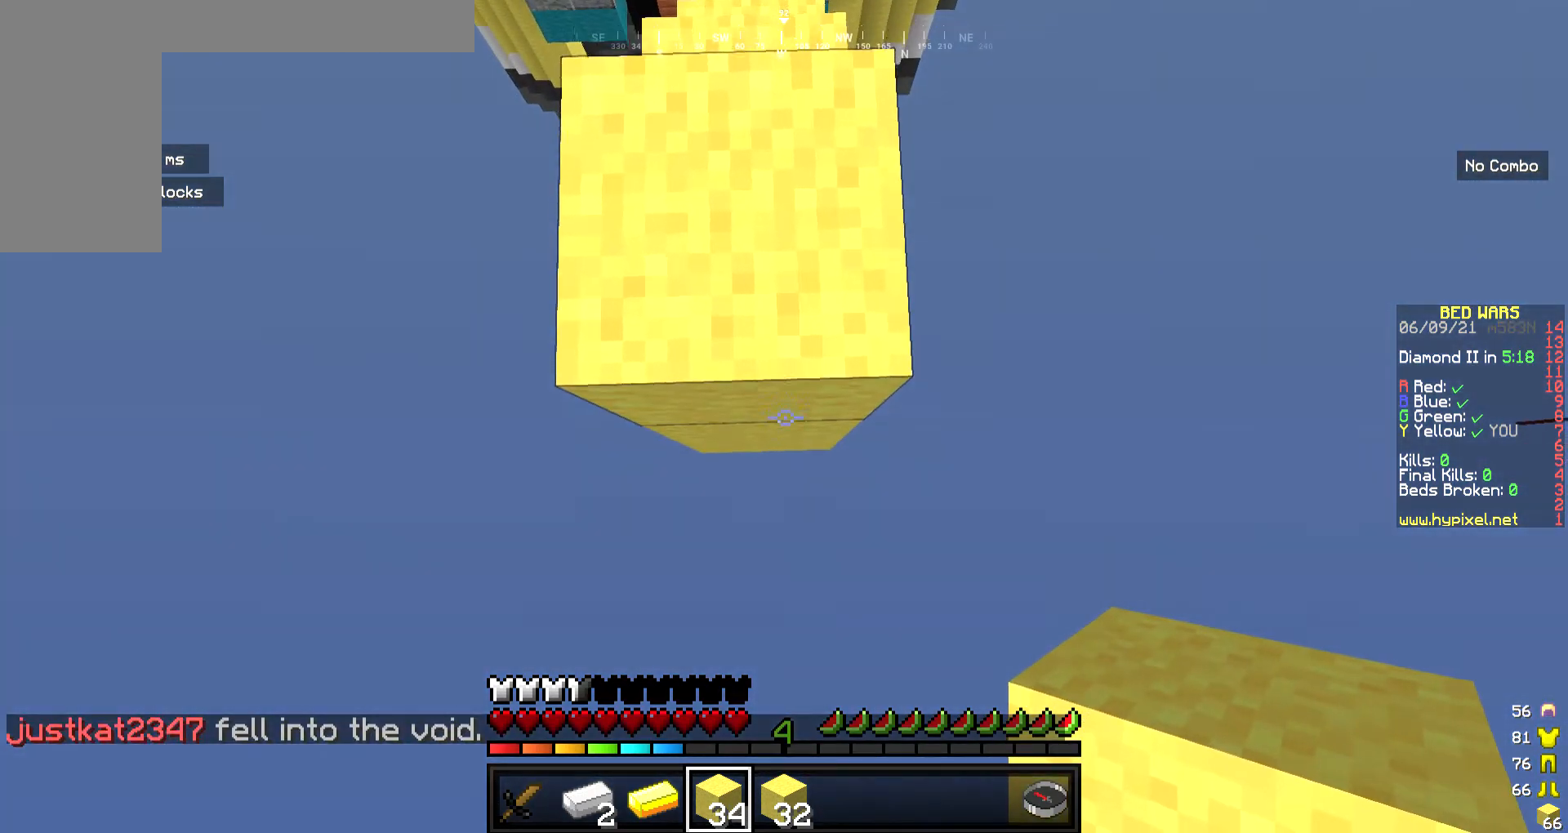
{"keys": ["s"], "mouse": ["right"], "events": [[33, "mouse_right", "down"], [167, "mouse_right", "up"], [234, "s", "down"], [501, "mouse_right", "down"]]}
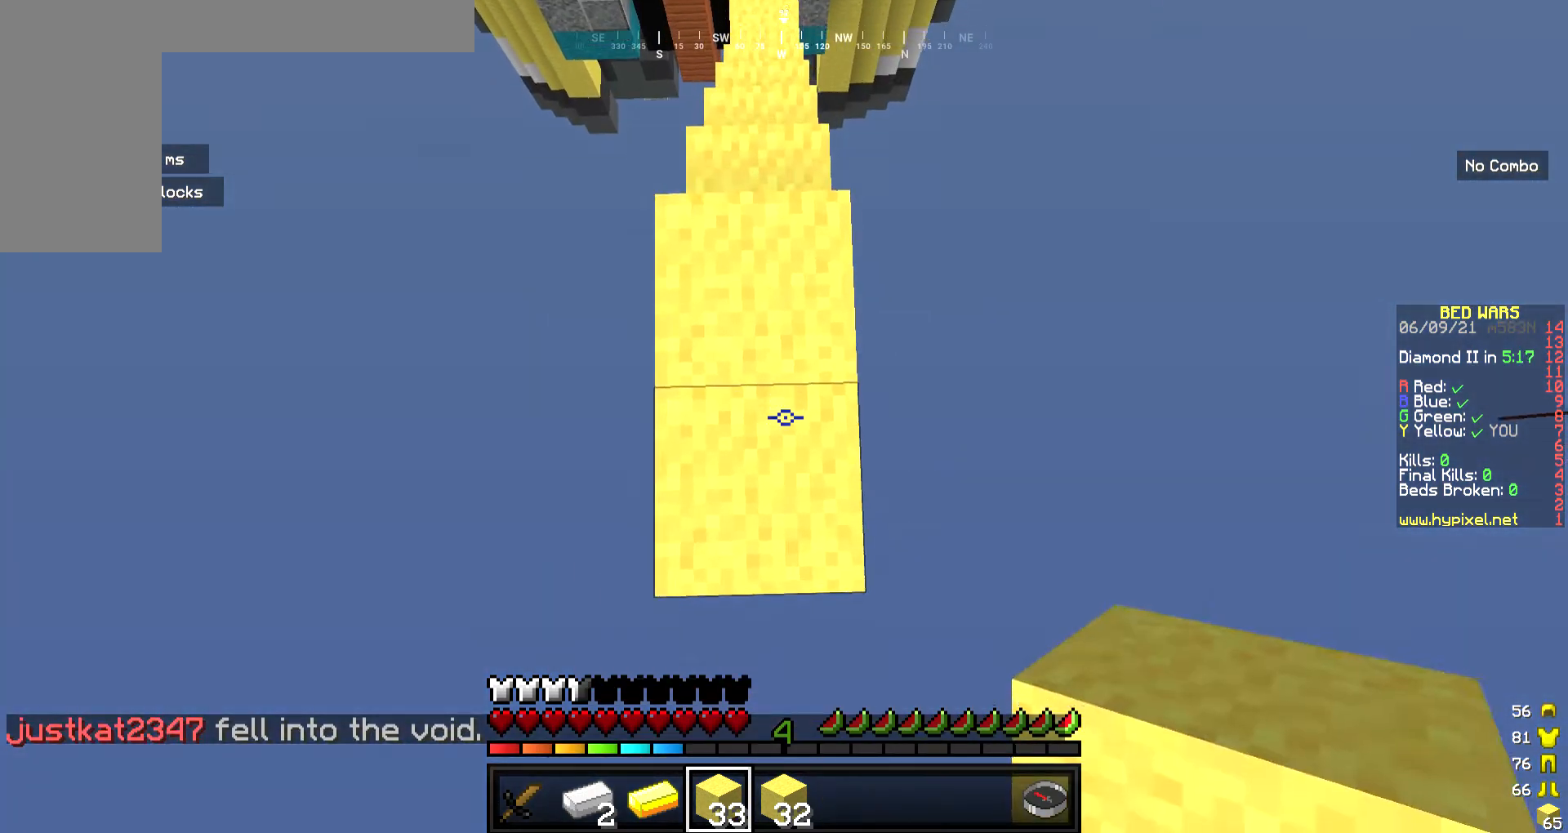
{"keys": ["s"], "mouse": [], "events": [[167, "mouse_right", "up"]]}
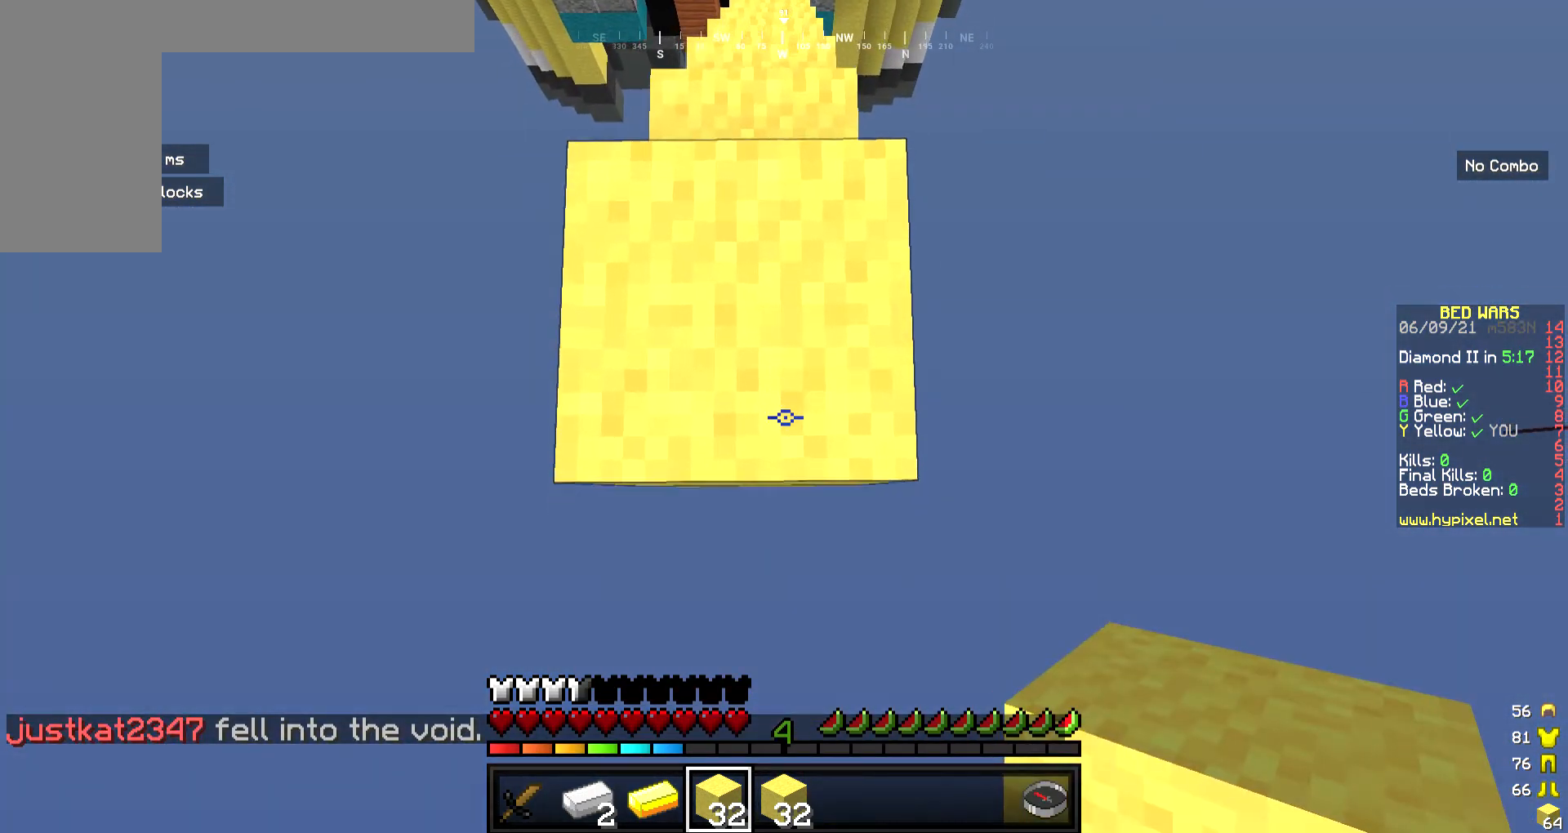
{"keys": ["s"], "mouse": [], "events": []}
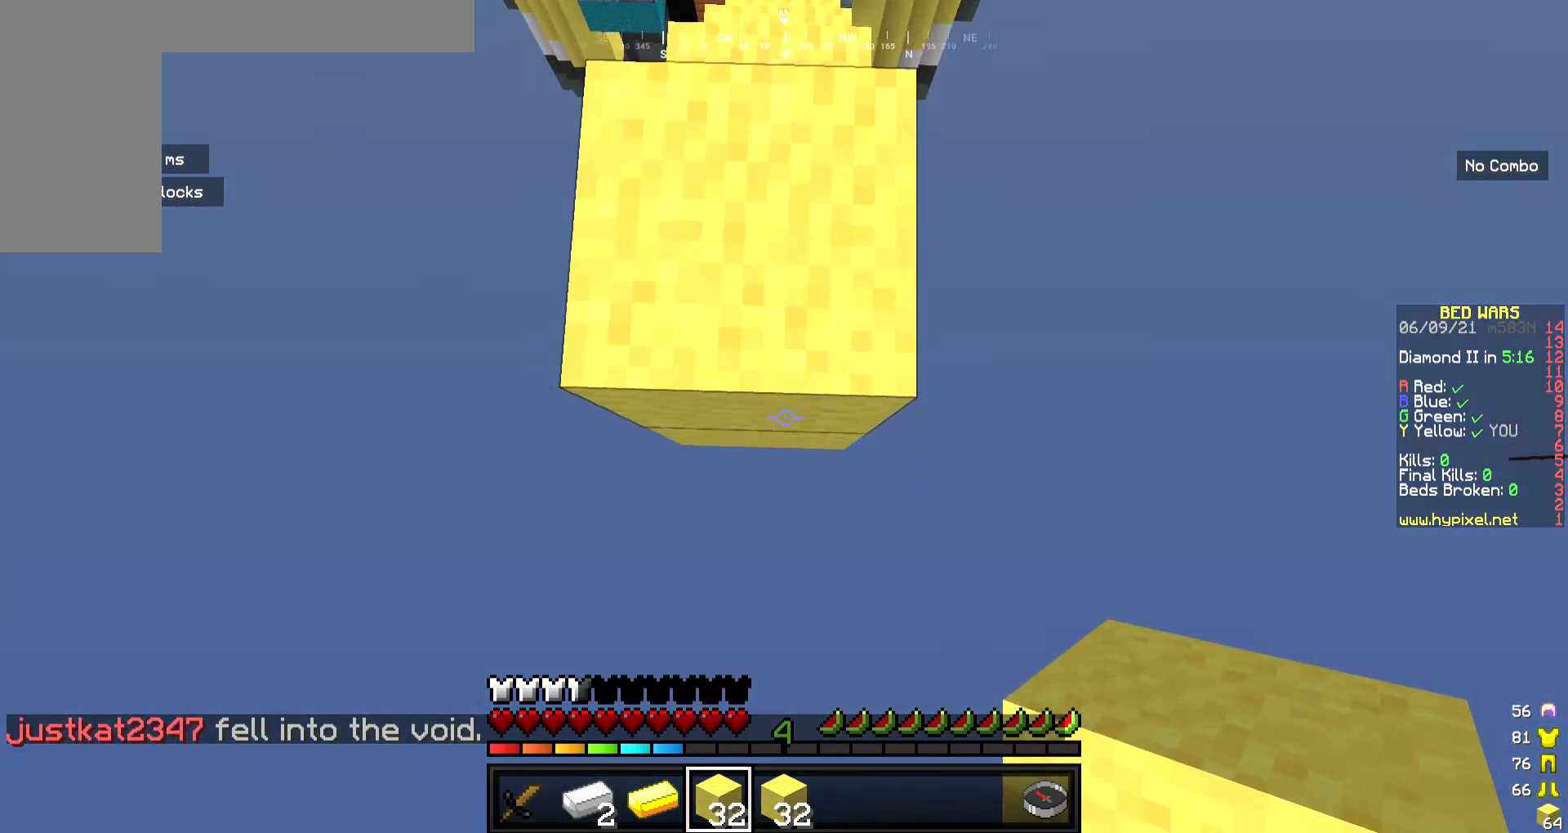
{"keys": ["s"], "mouse": [], "events": [[67, "mouse_right", "down"], [234, "mouse_right", "up"]]}
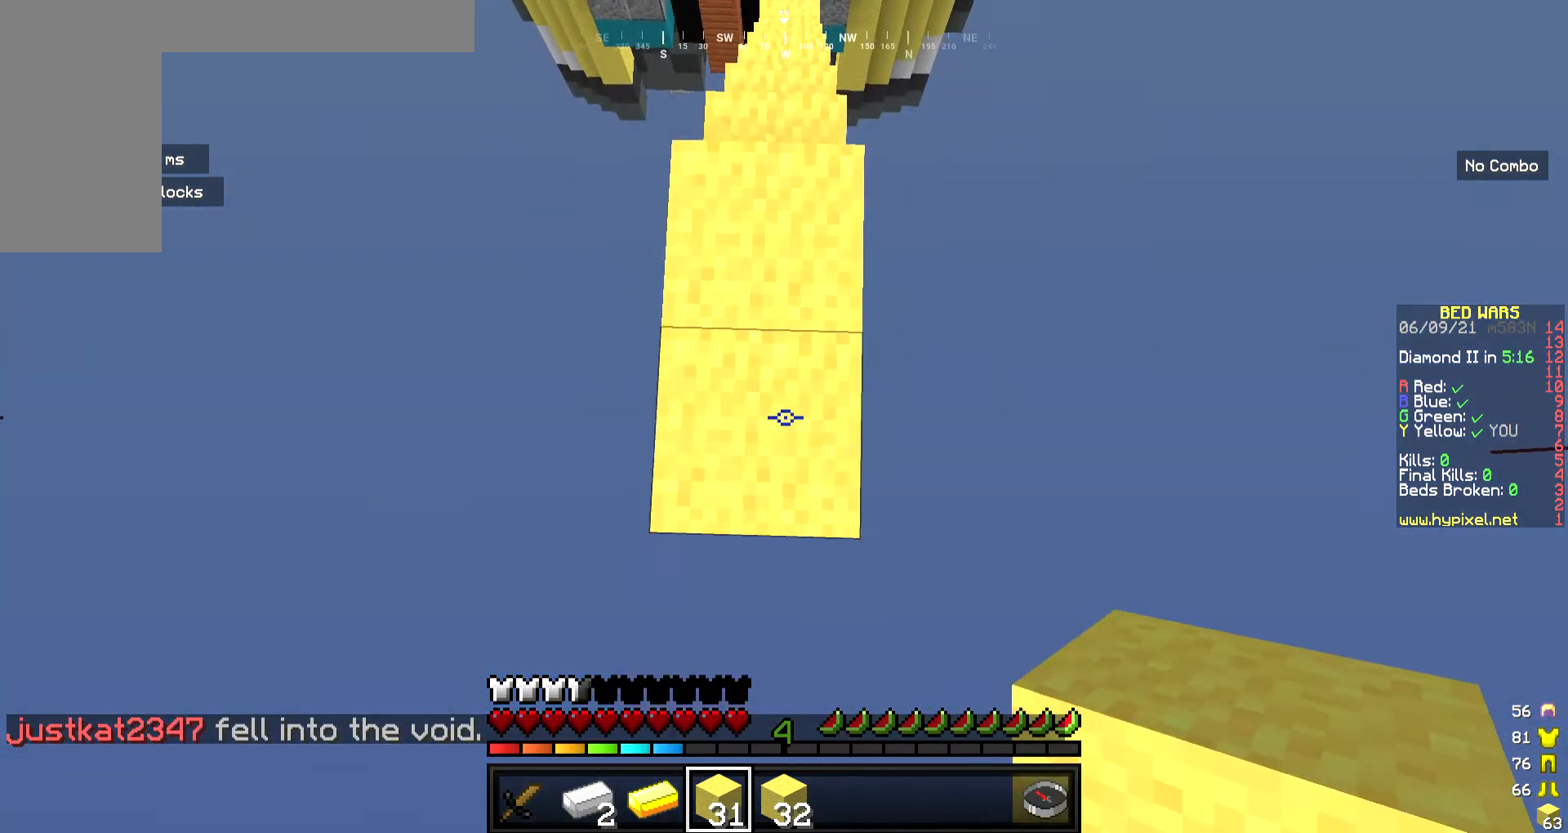
{"keys": ["s"], "mouse": [], "events": [[67, "mouse_right", "down"], [234, "mouse_right", "up"]]}
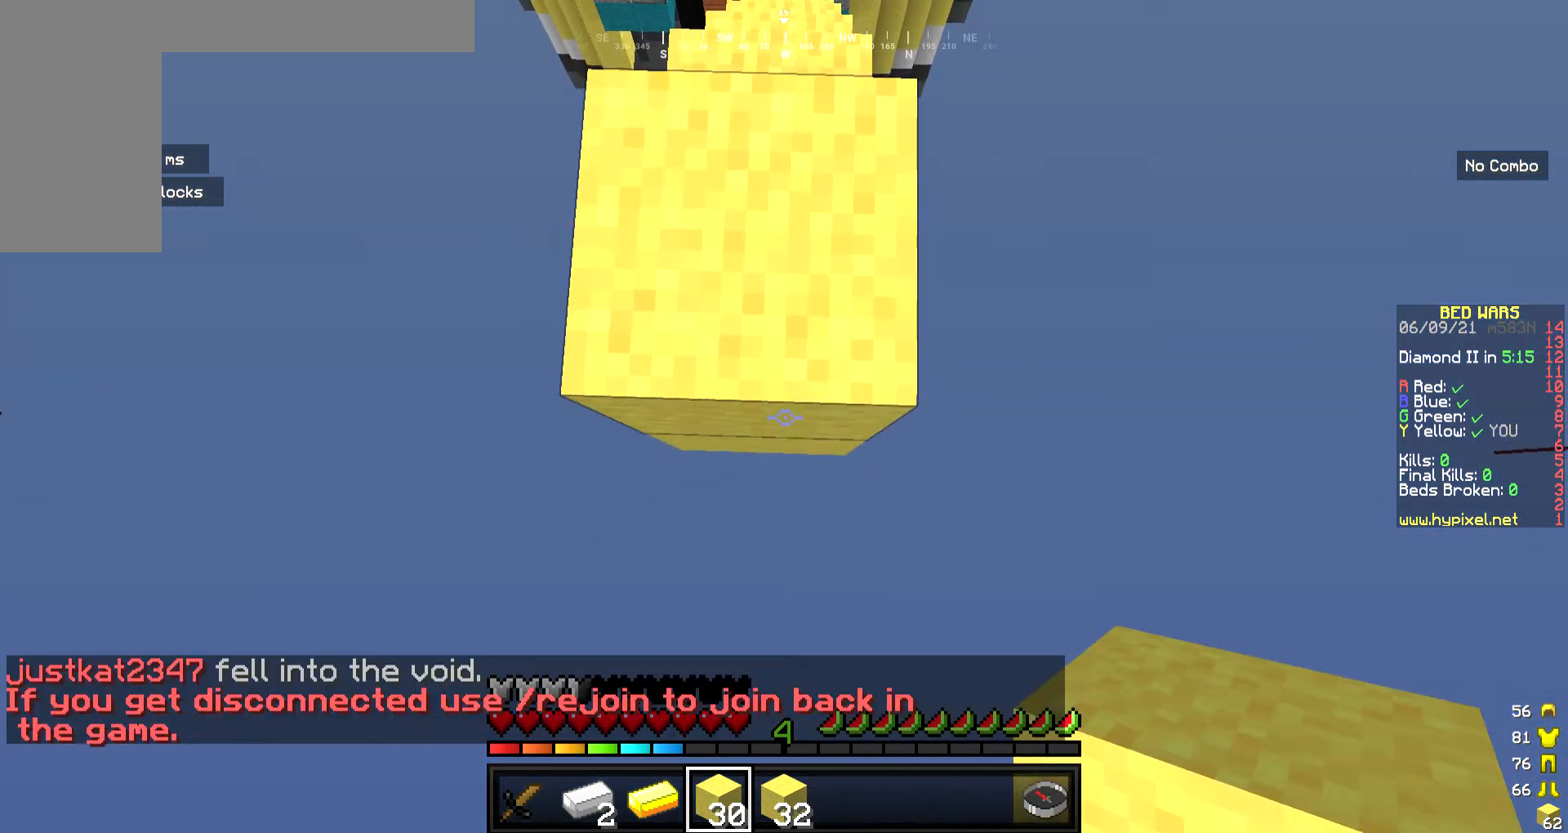
{"keys": ["s"], "mouse": [], "events": [[167, "mouse_right", "down"], [334, "mouse_right", "up"]]}
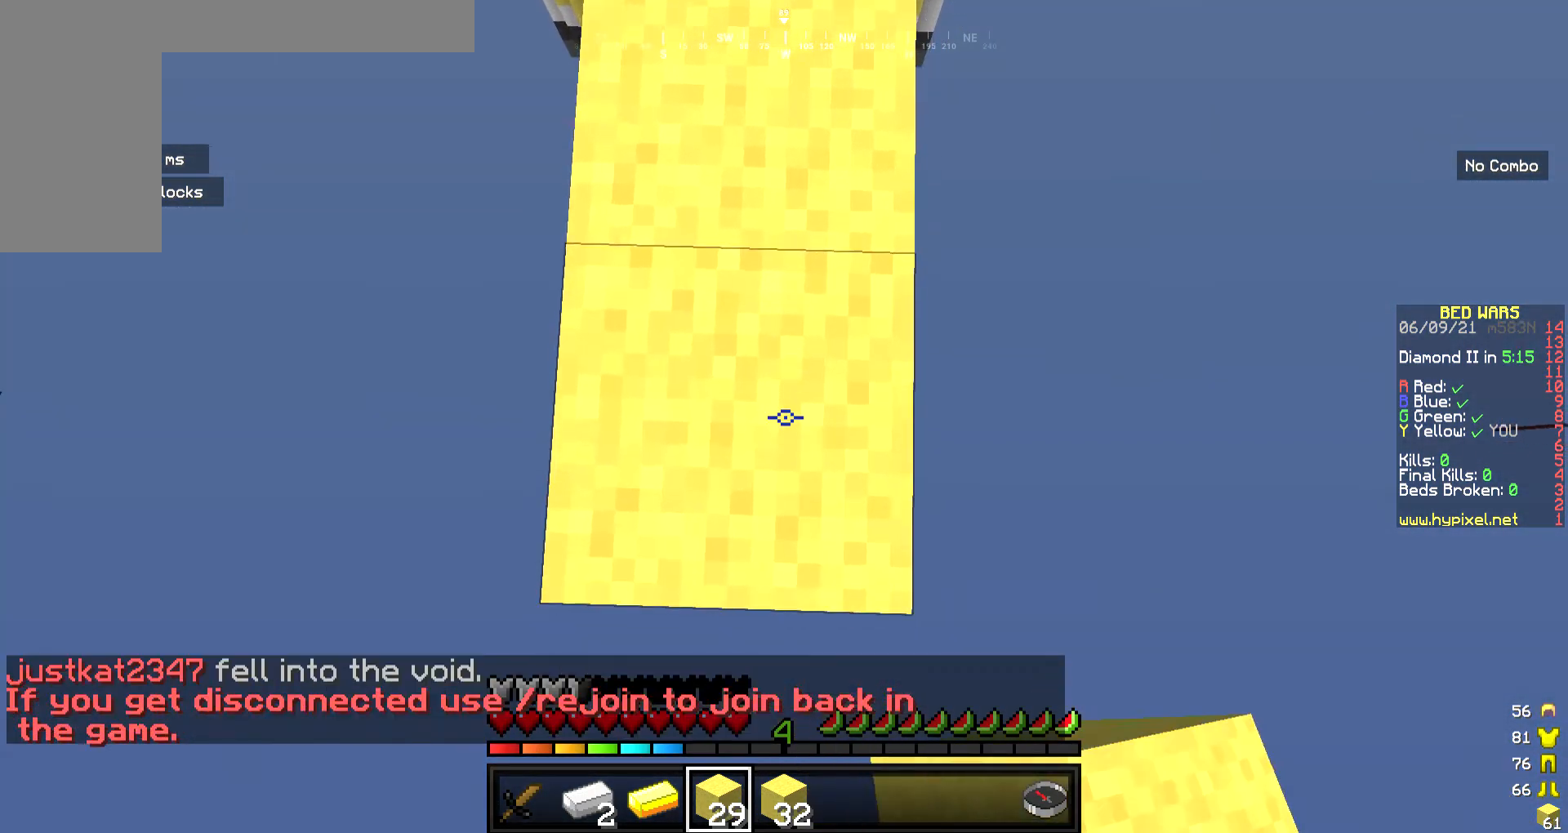
{"keys": ["w"], "mouse": [], "events": [[167, "mouse_right", "down"], [334, "mouse_right", "up"], [334, "s", "up"], [435, "w", "down"]]}
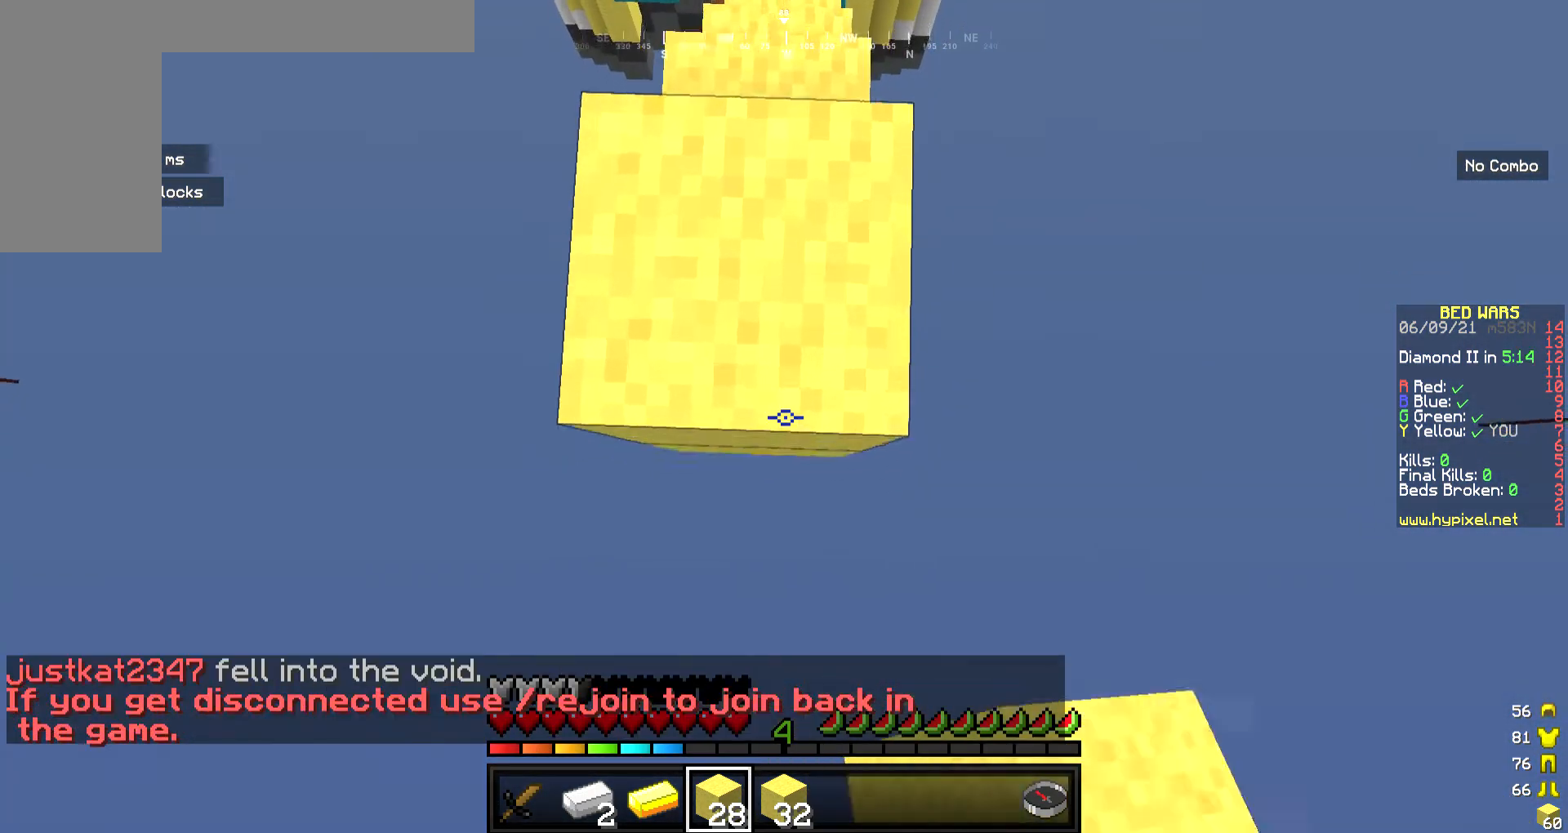
{"keys": [], "mouse": [], "events": [[234, "w", "up"]]}
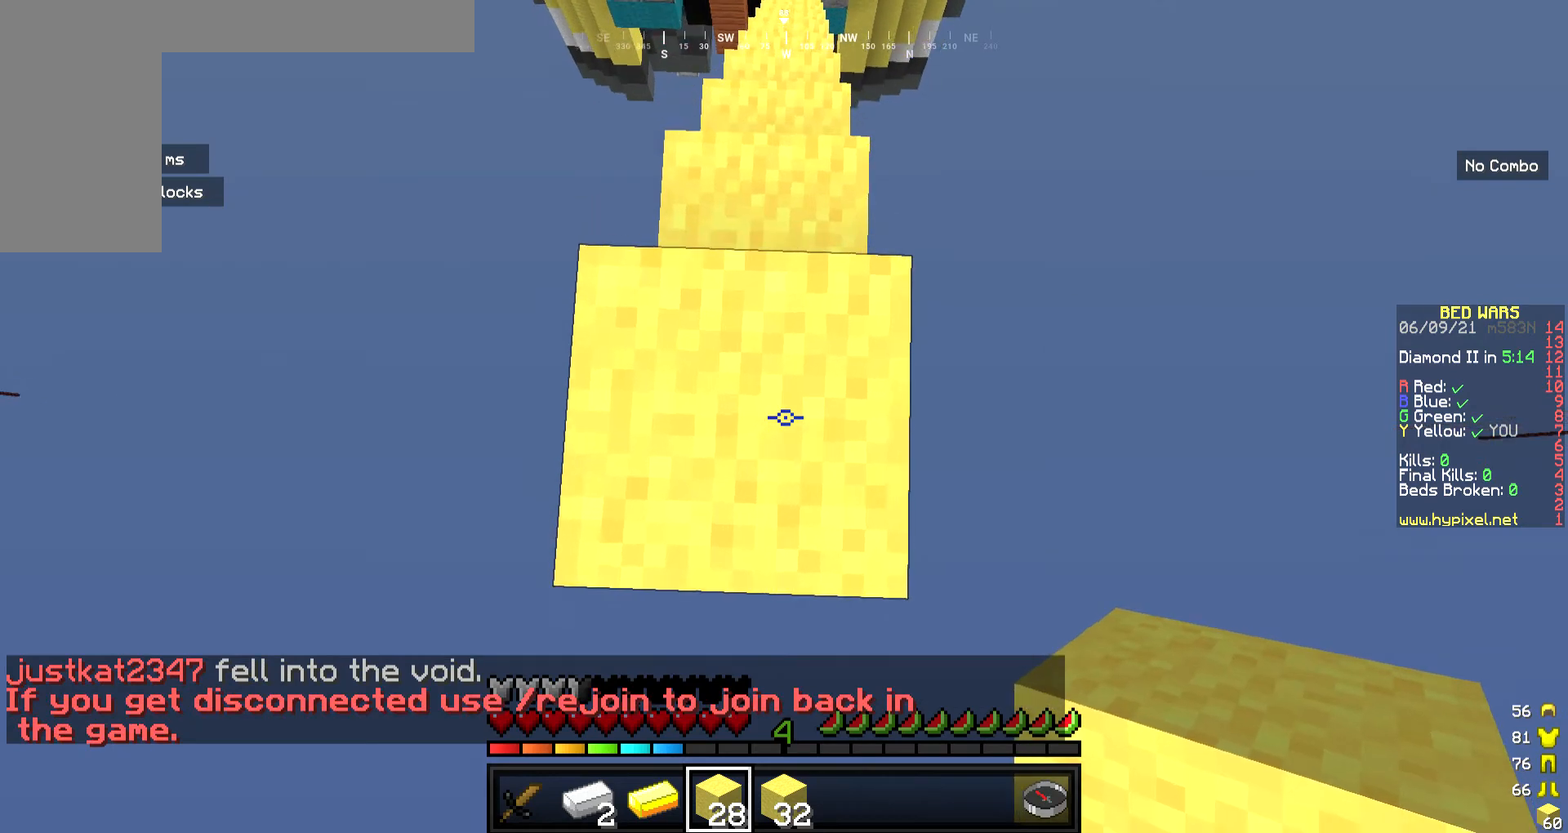
{"keys": ["s"], "mouse": [], "events": [[134, "s", "down"]]}
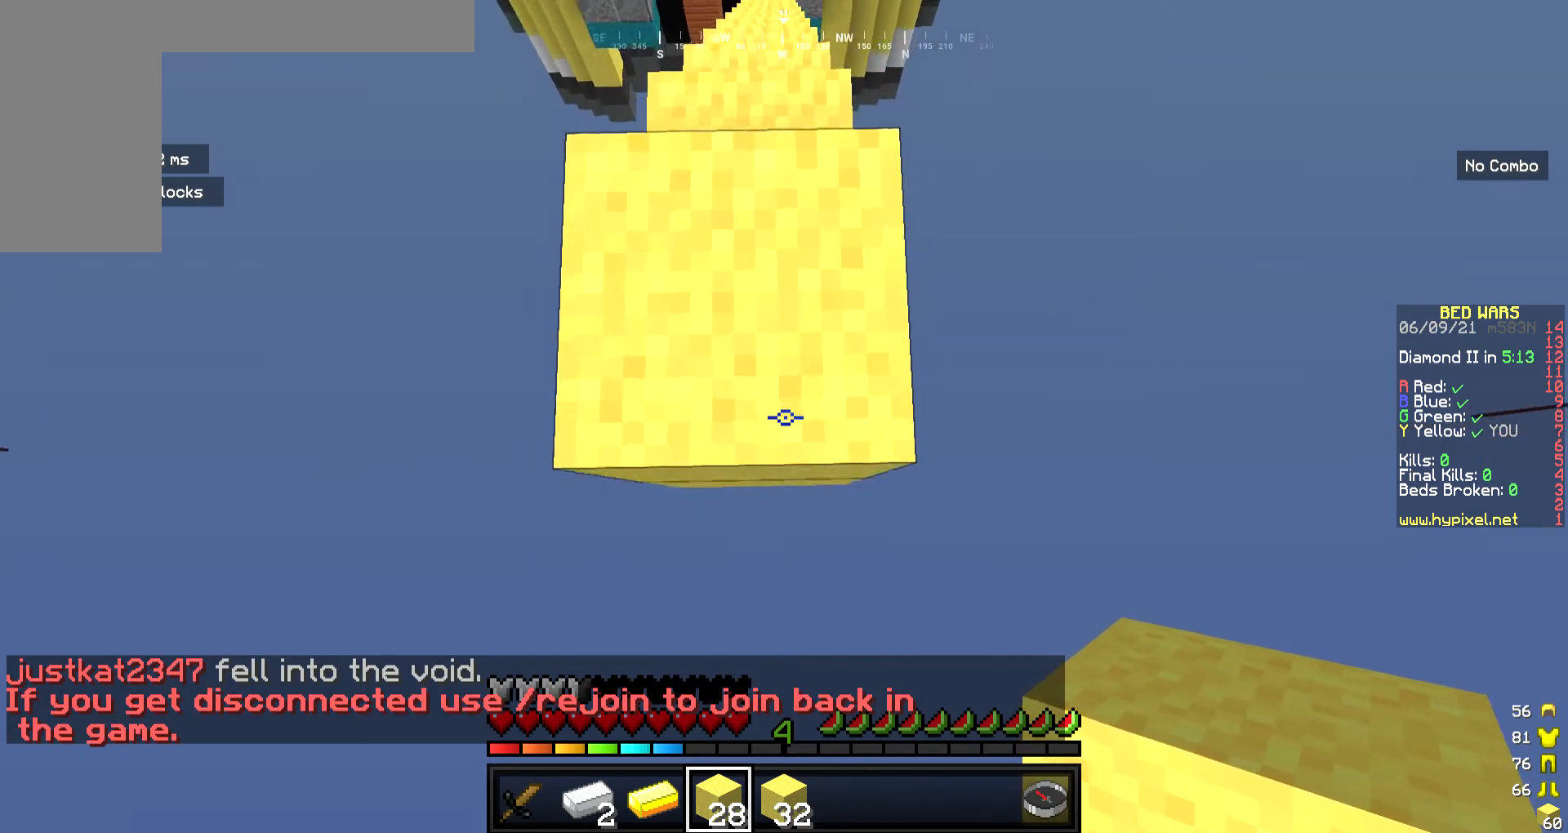
{"keys": ["s"], "mouse": [], "events": []}
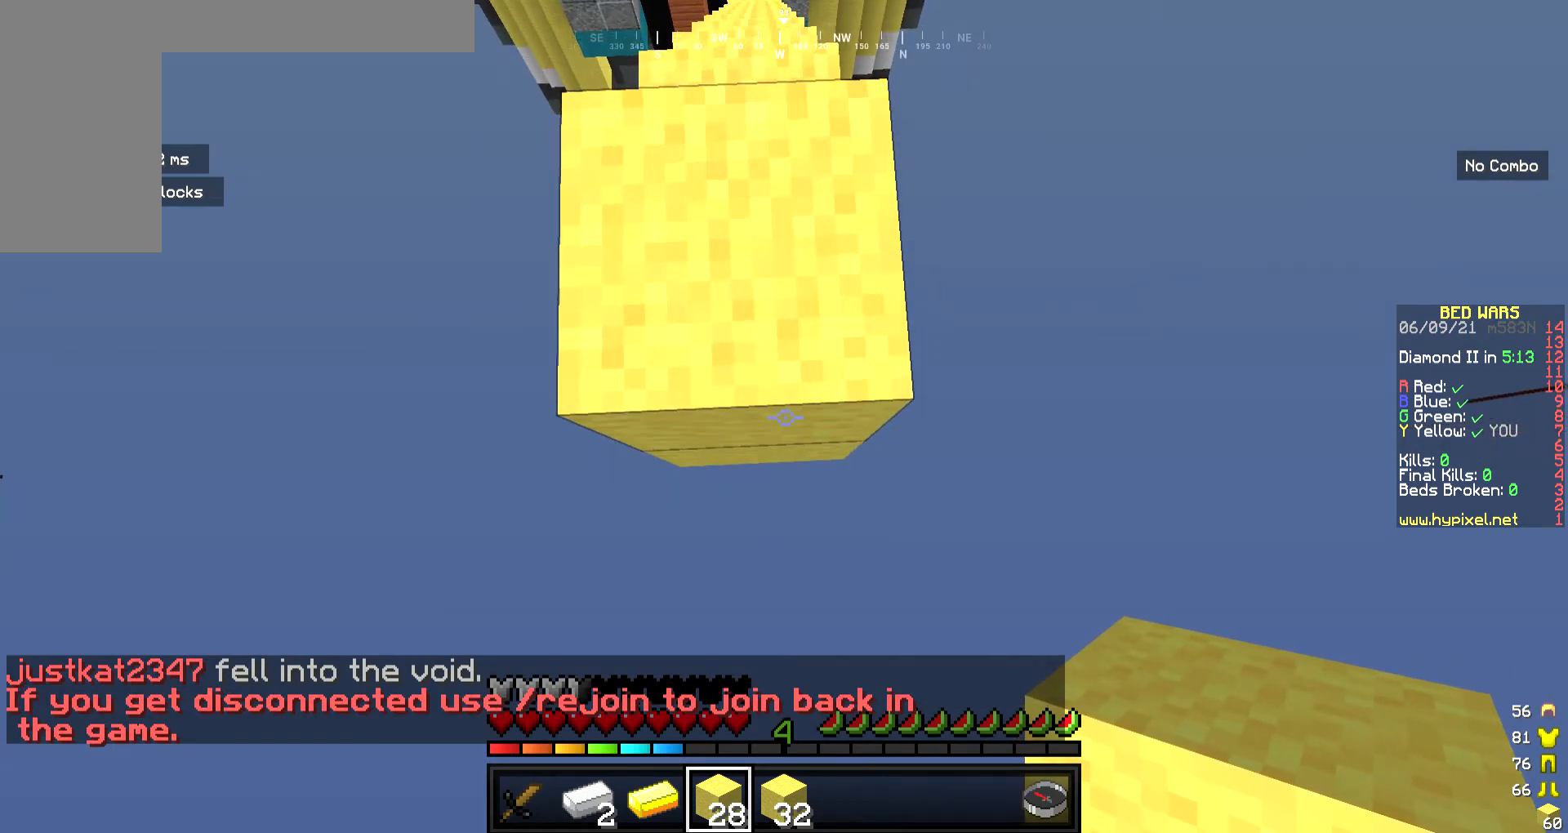
{"keys": ["s"], "mouse": ["right"], "events": [[33, "mouse_right", "down"], [201, "s", "up"], [267, "s", "down"]]}
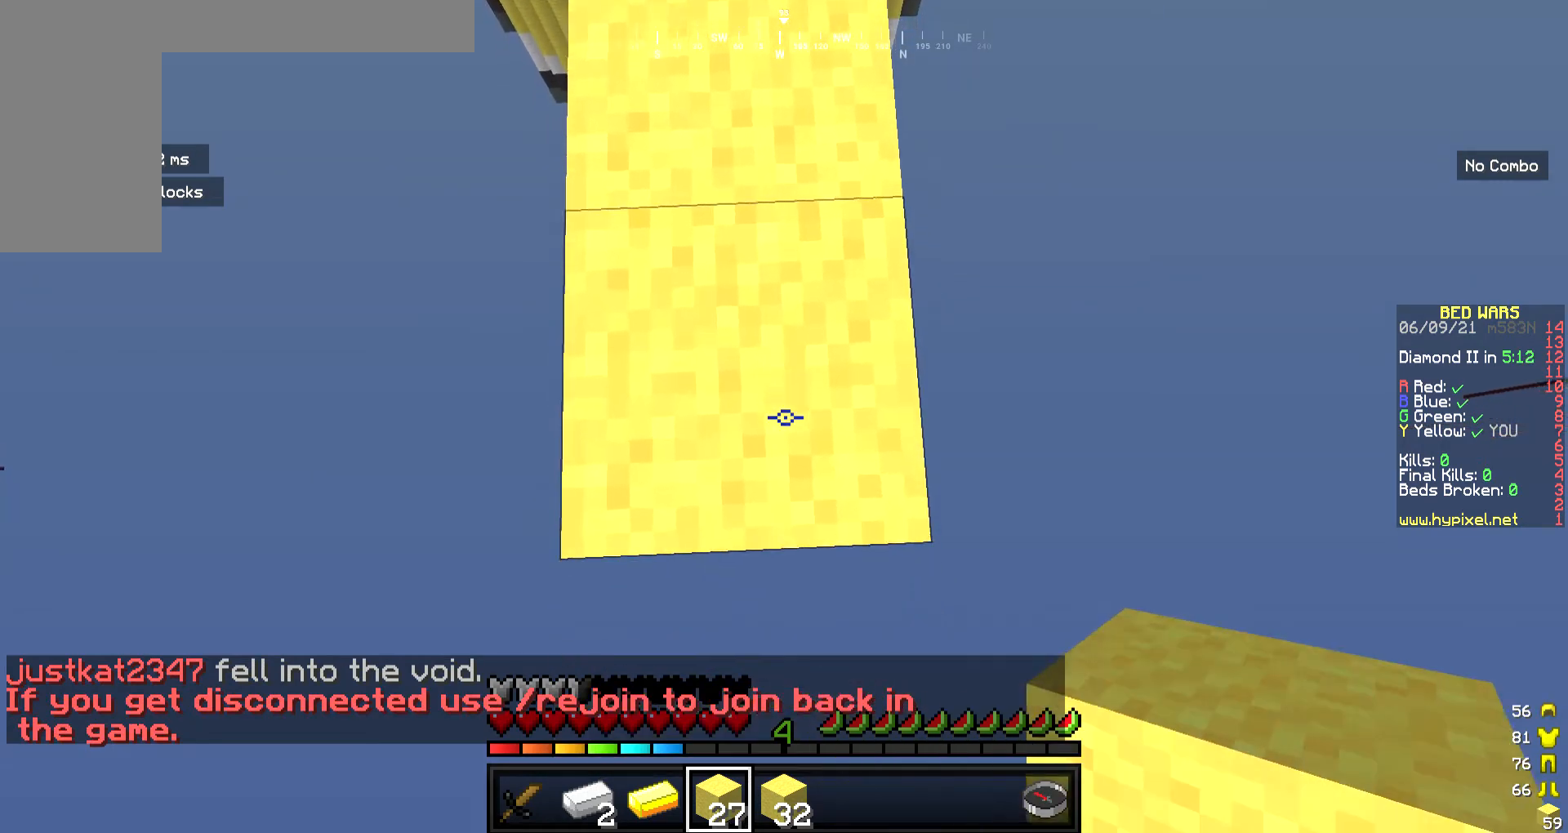
{"keys": ["s"], "mouse": ["right"], "events": []}
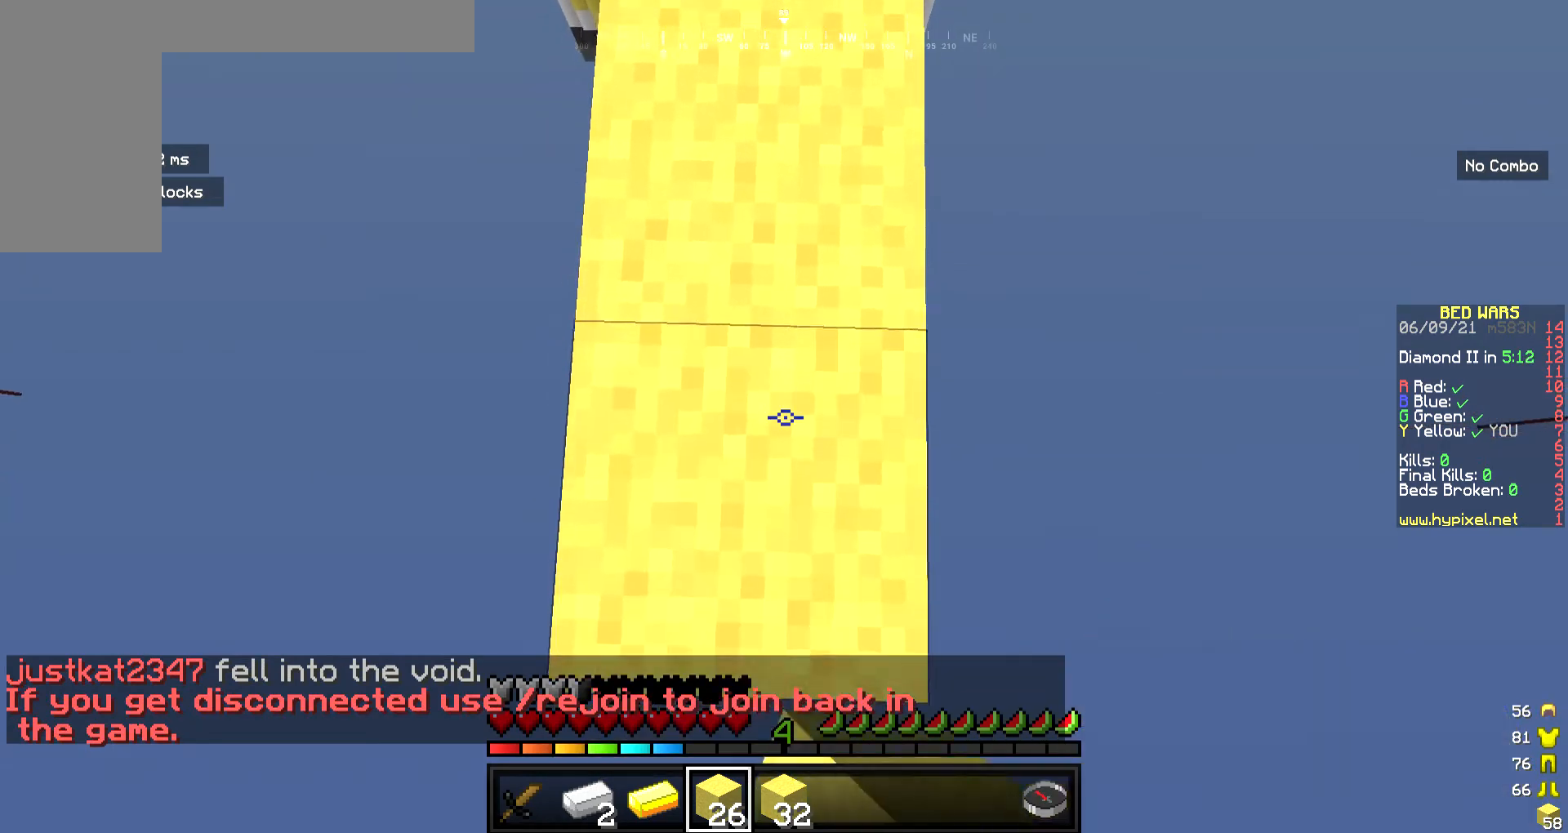
{"keys": ["s"], "mouse": ["right"], "events": []}
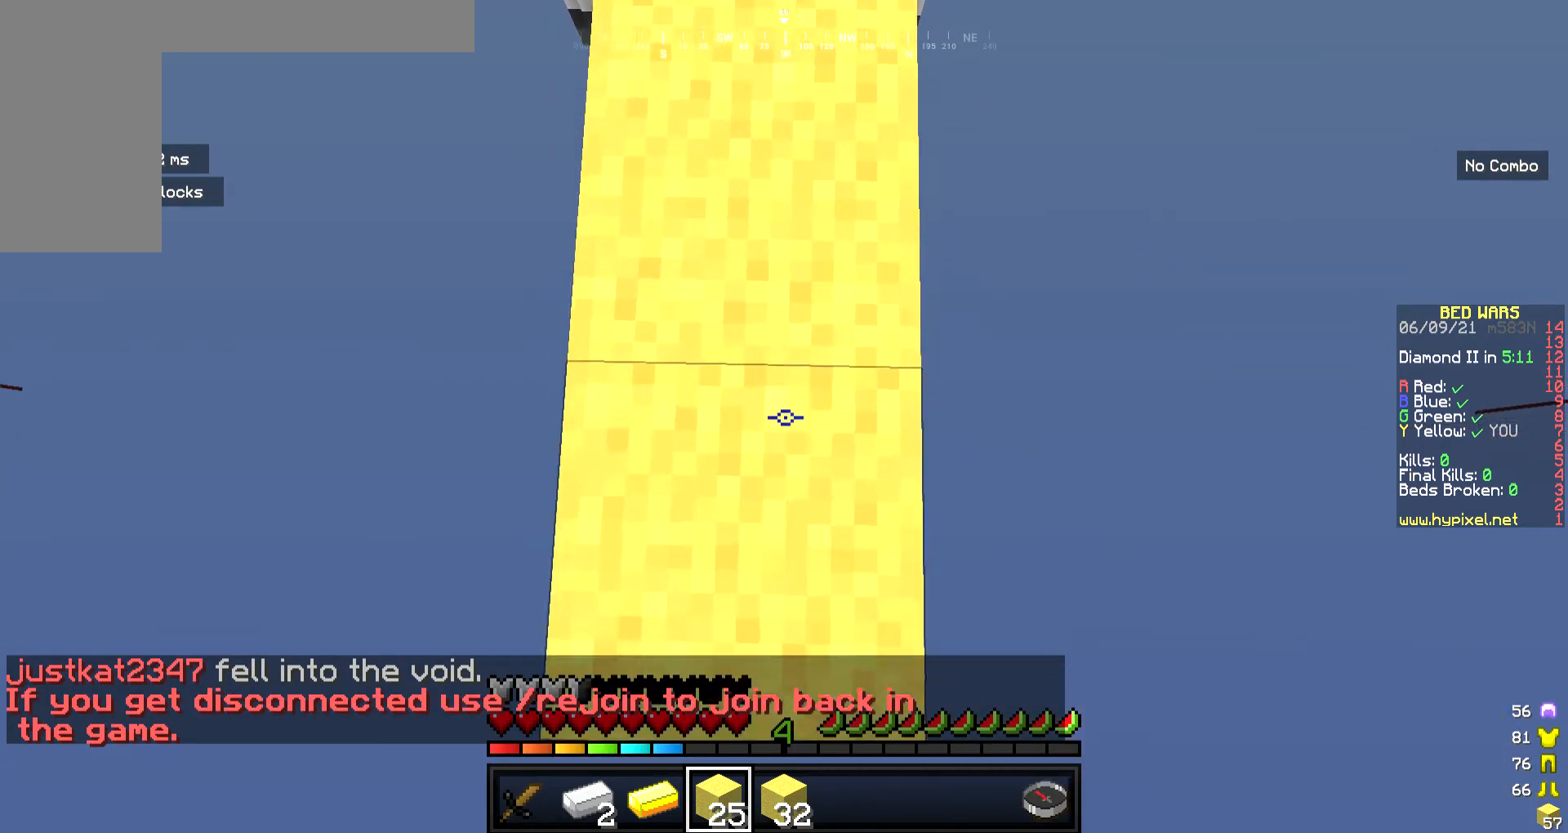
{"keys": ["s"], "mouse": ["right"], "events": []}
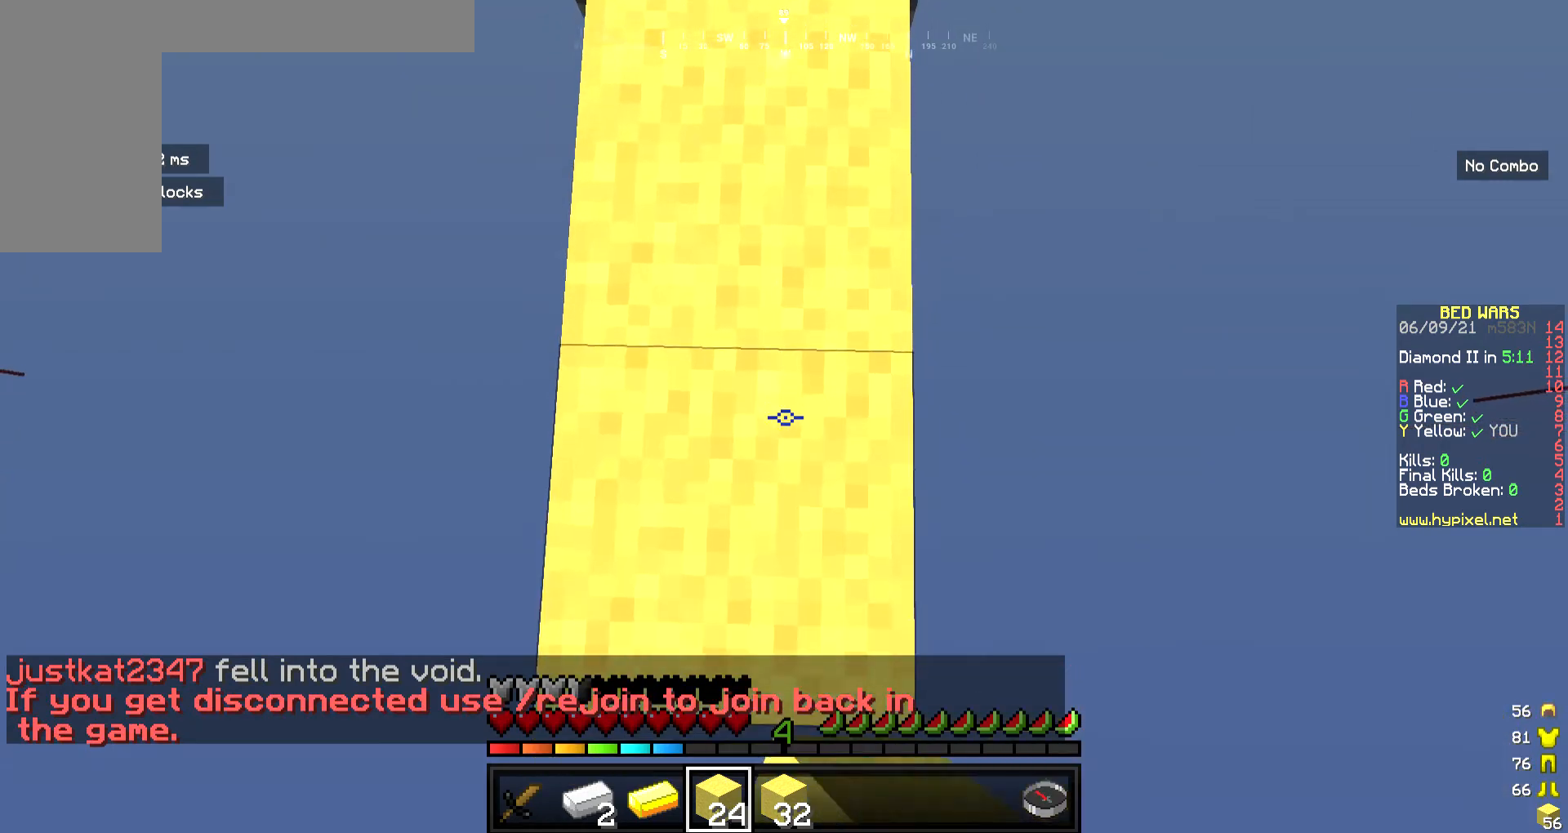
{"keys": ["s"], "mouse": ["right"], "events": []}
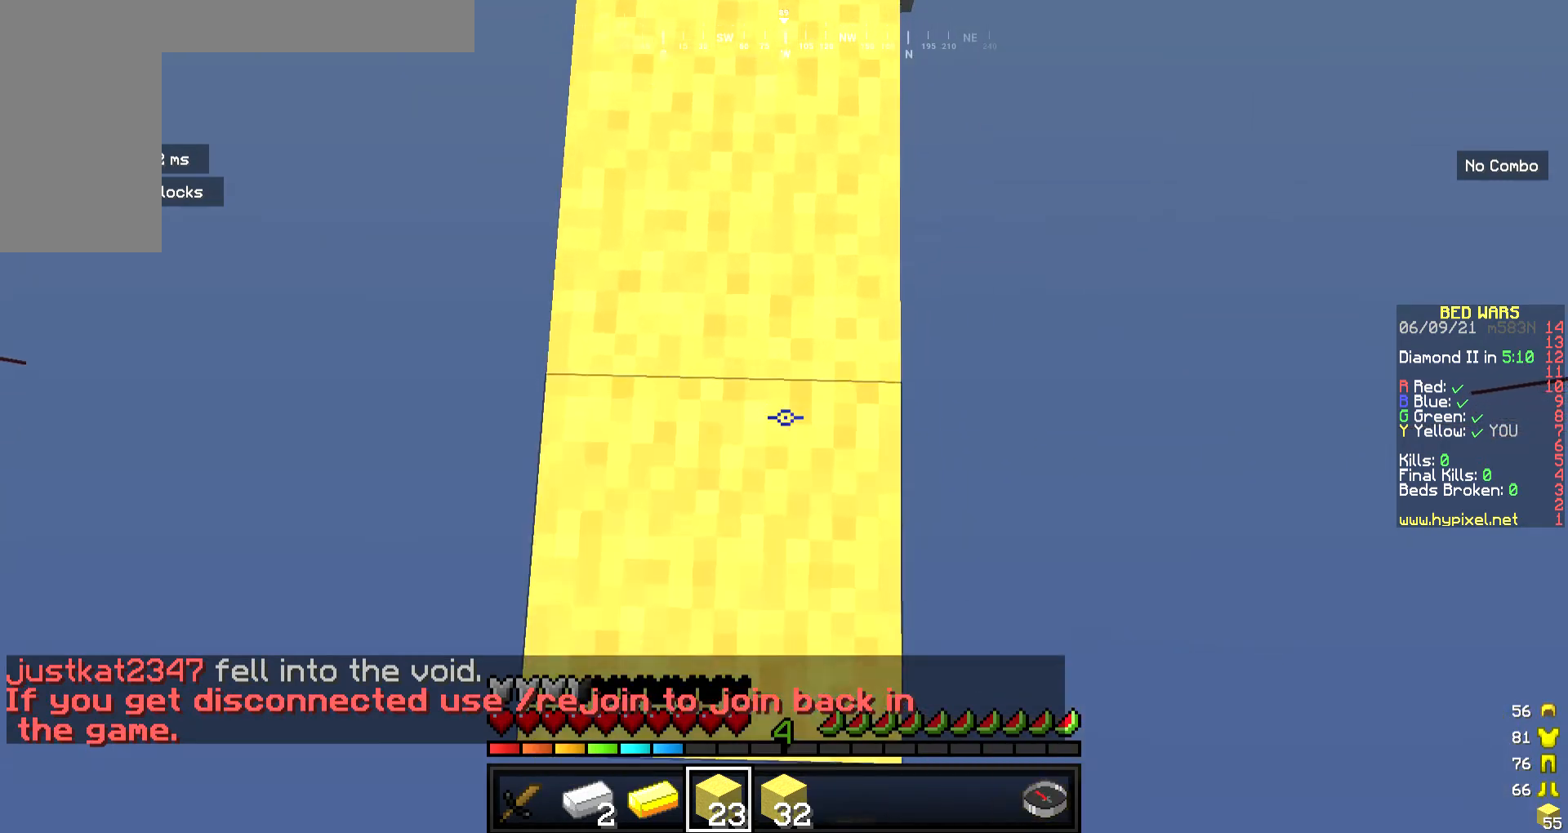
{"keys": ["s"], "mouse": ["right"], "events": []}
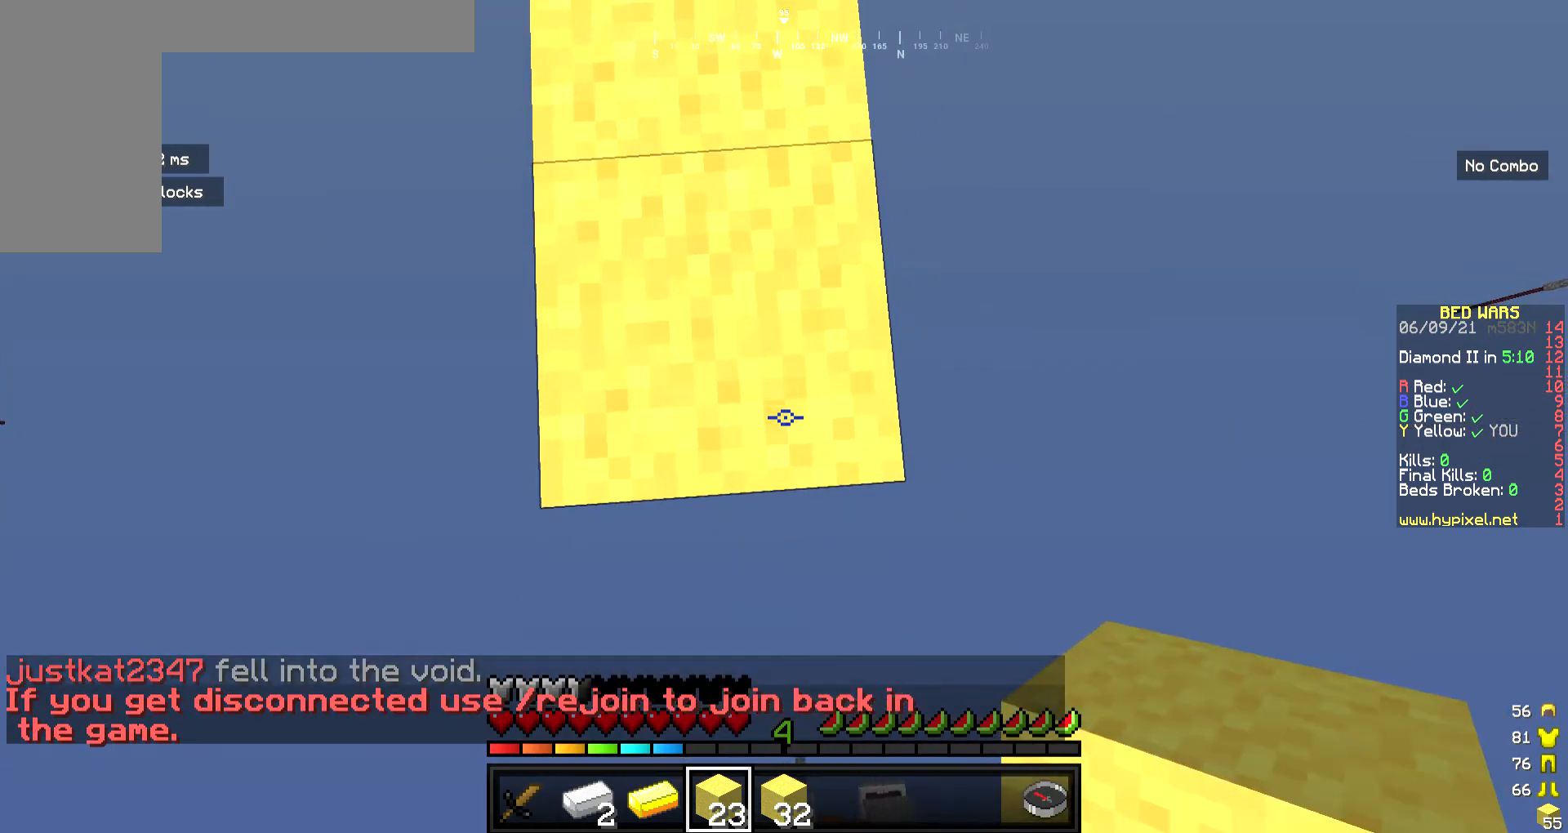
{"keys": ["s"], "mouse": ["right"], "events": []}
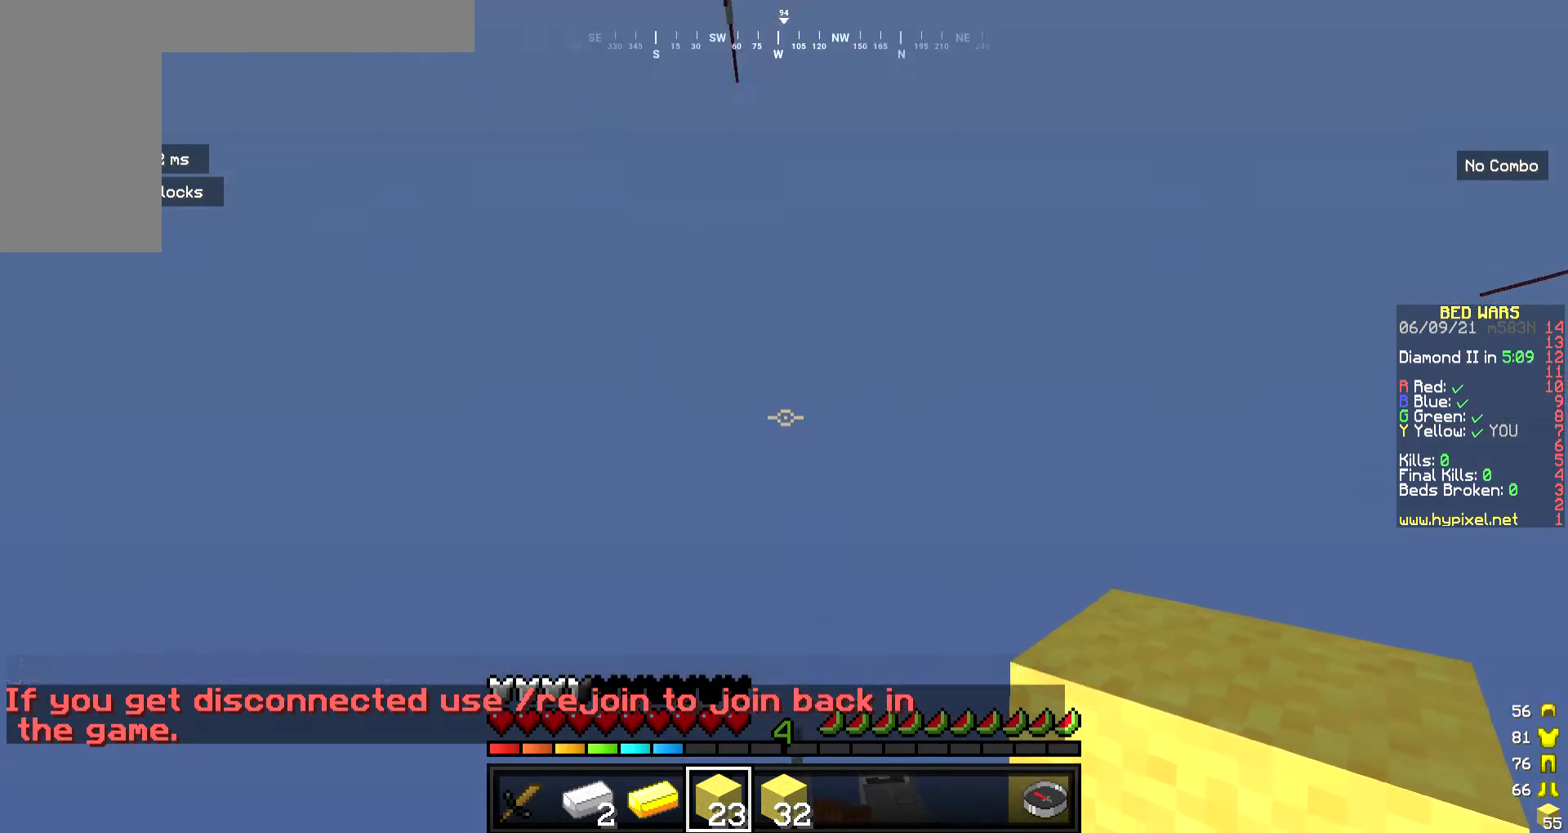
{"keys": [], "mouse": ["right"], "events": [[67, "mouse_right", "up"], [167, "s", "up"], [502, "mouse_right", "down"]]}
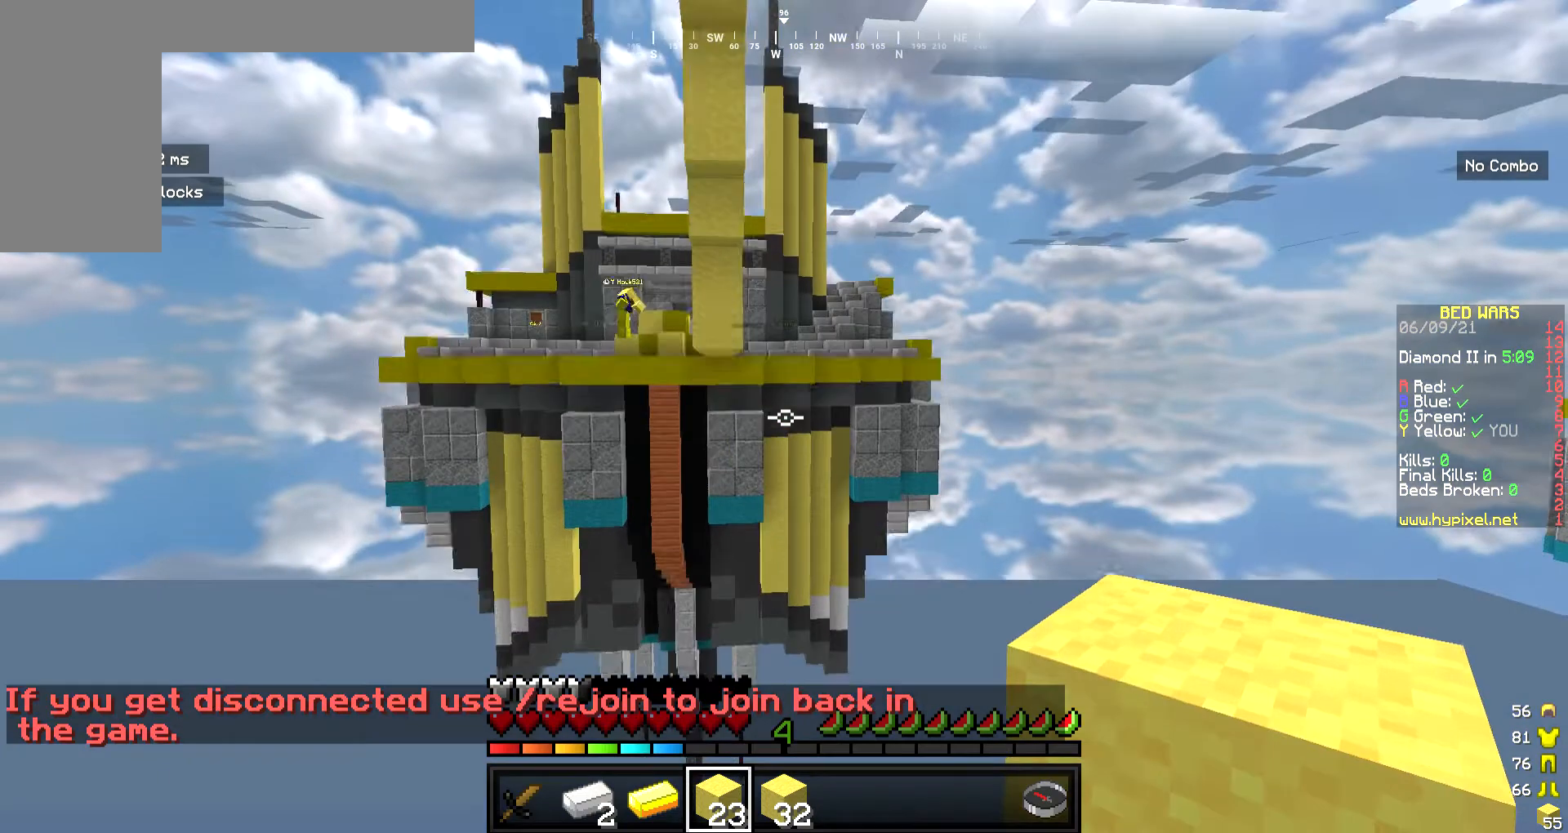
{"keys": [], "mouse": ["left"], "events": [[100, "mouse_right", "up"], [468, "mouse_left", "down"]]}
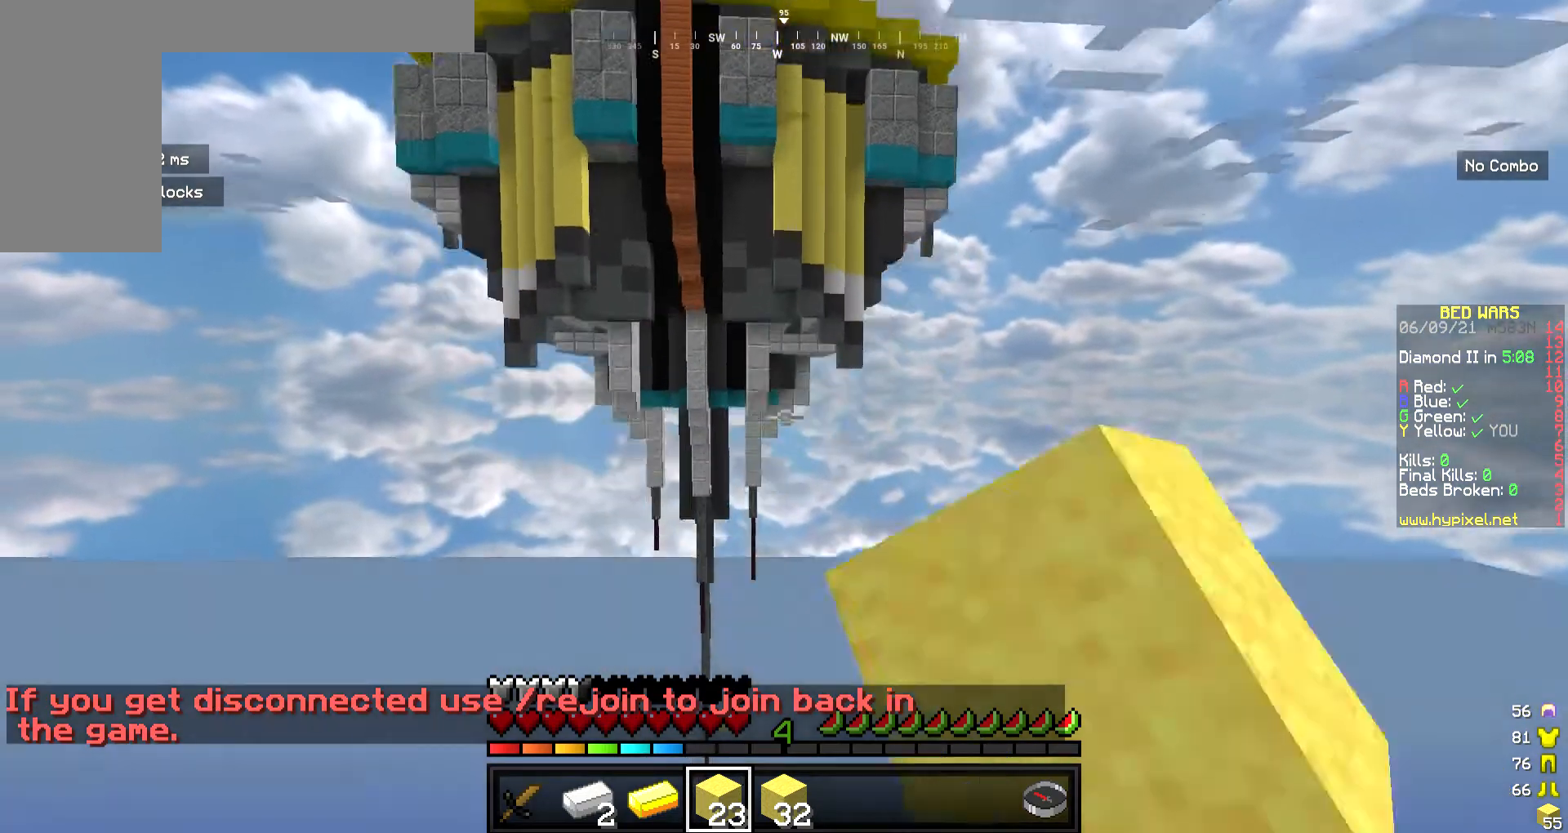
{"keys": [], "mouse": [], "events": [[134, "mouse_left", "up"], [368, "mouse_left", "down"], [502, "mouse_left", "up"]]}
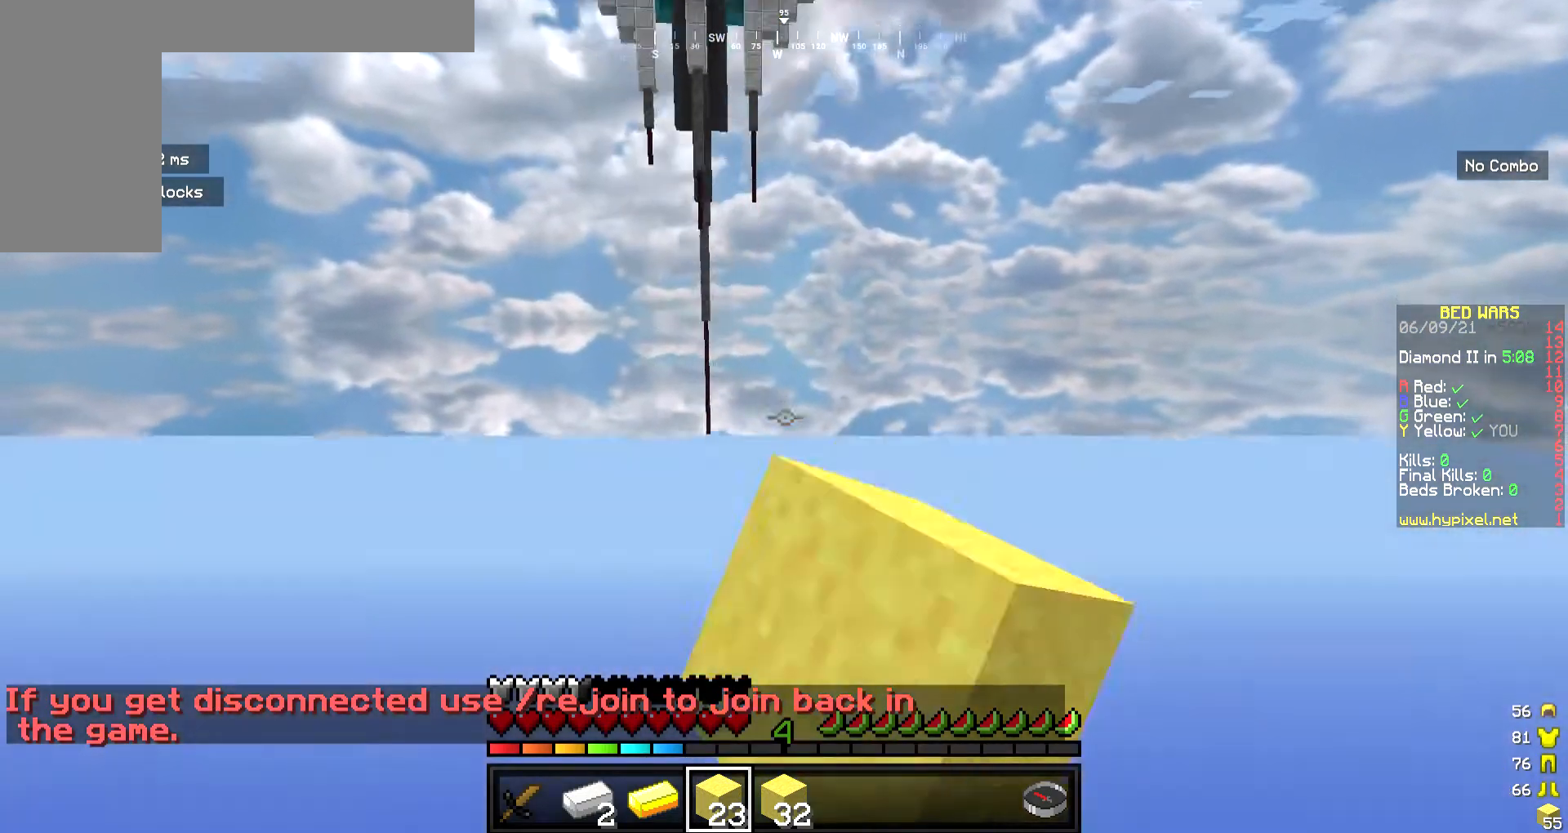
{"keys": [], "mouse": [], "events": [[267, "mouse_left", "down"], [434, "mouse_left", "up"]]}
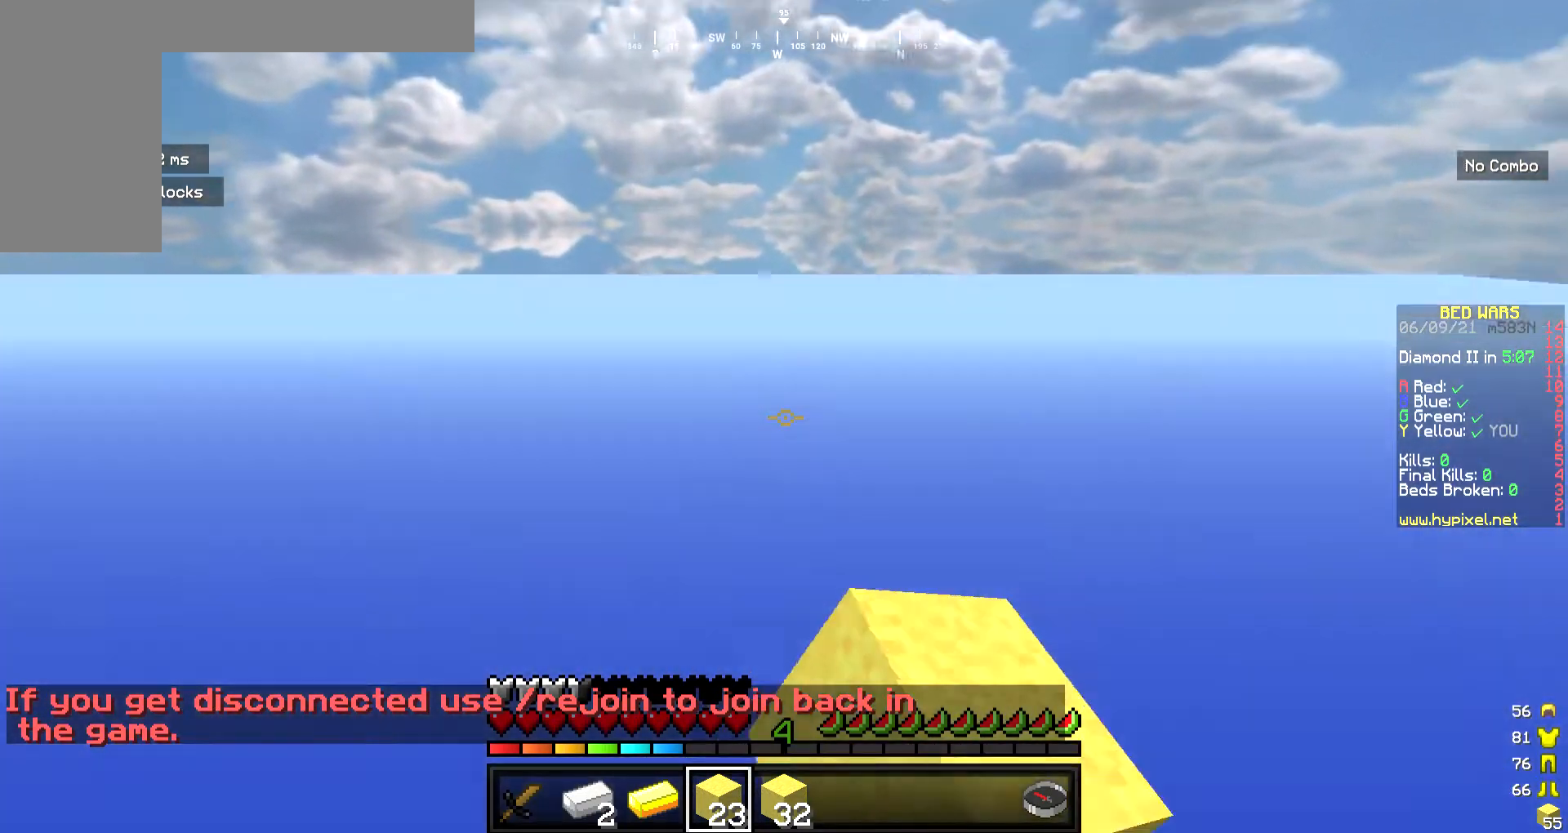
{"keys": [], "mouse": ["left"], "events": [[201, "mouse_left", "down"]]}
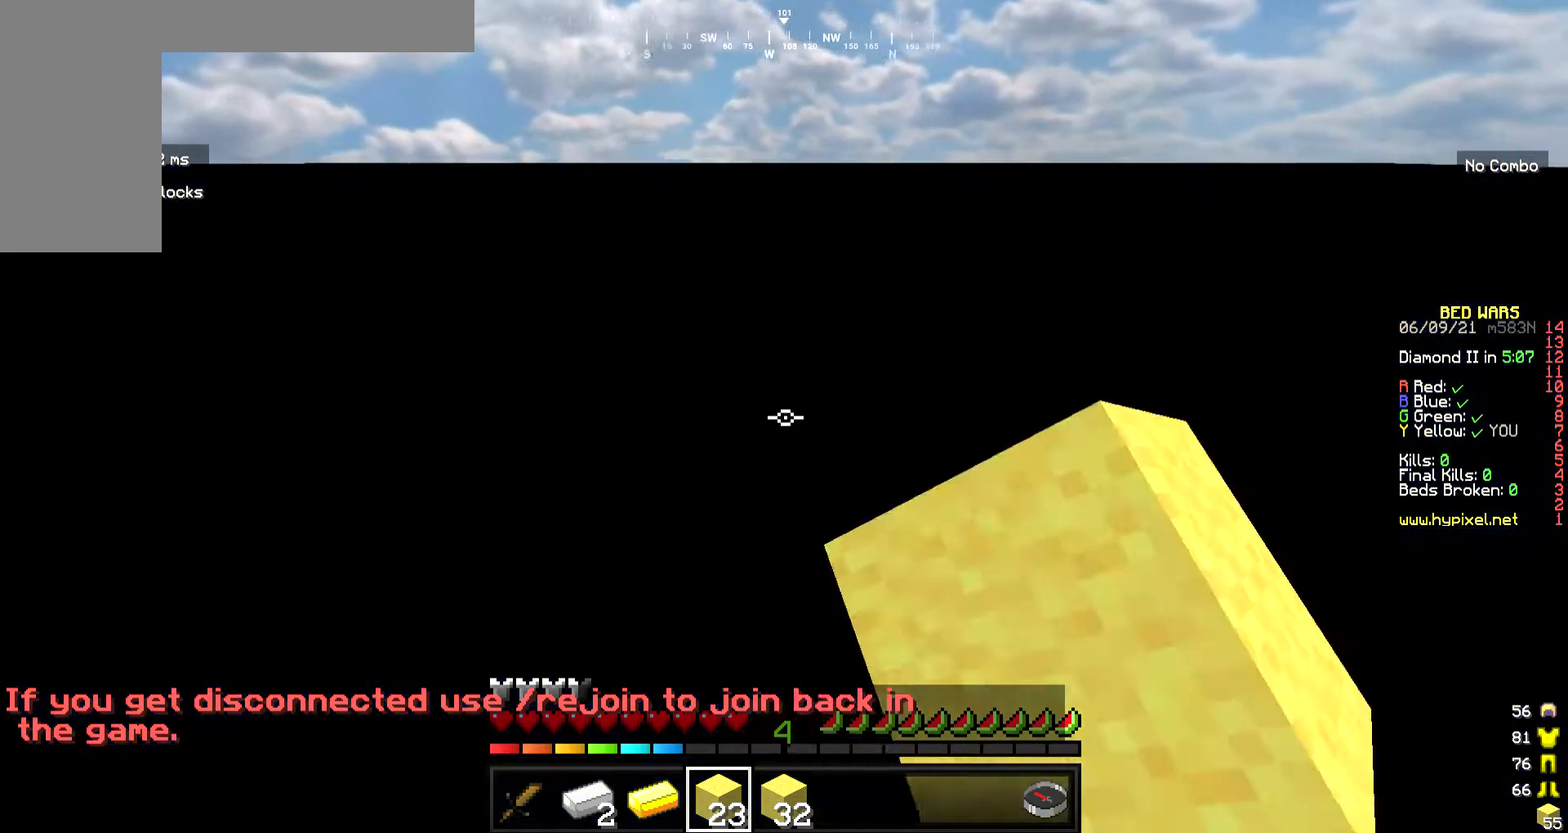
{"keys": [], "mouse": ["left"], "events": [[100, "mouse_left", "up"], [234, "mouse_left", "down"], [334, "mouse_left", "up"], [468, "mouse_left", "down"]]}